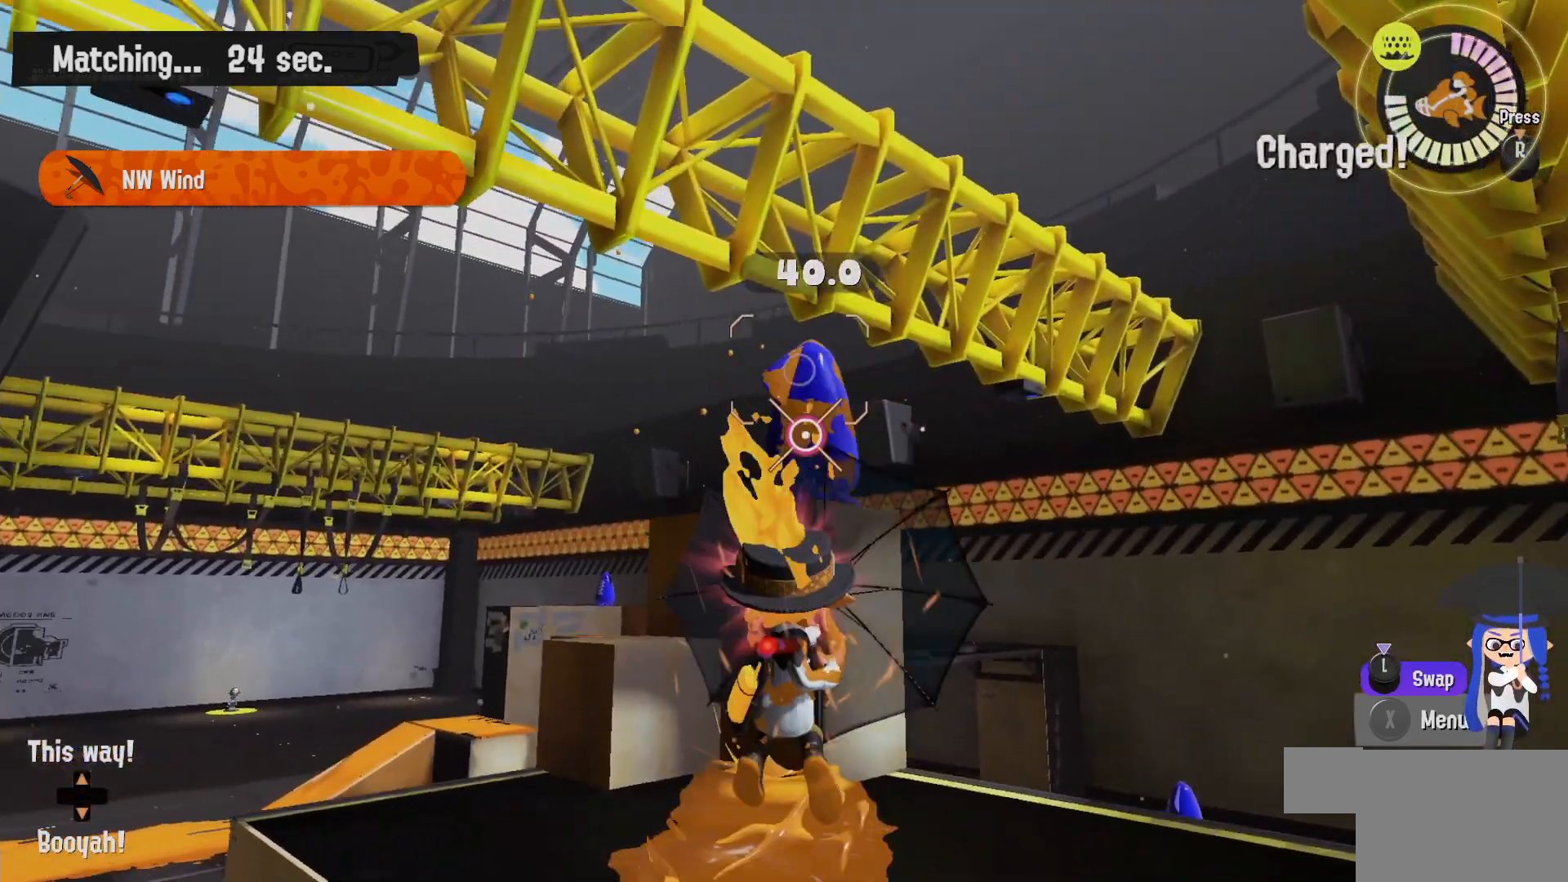
Gameplay with a controller (Nintendo layout); each line is a JSON object with the inputs held at the frame after it (dt_ms = milliseconds from this image to that frame). "events" lists button and stick changes between this image and that frame as [ms after this image, input, new state], when the widget could be followed in between. Not read: DPAD_LEFT L1 L3 R3.
{"dt_ms": 500, "buttons": ["R2"], "left_stick": "down-right", "right_stick": "center", "events": [[150, "B", "up"]]}
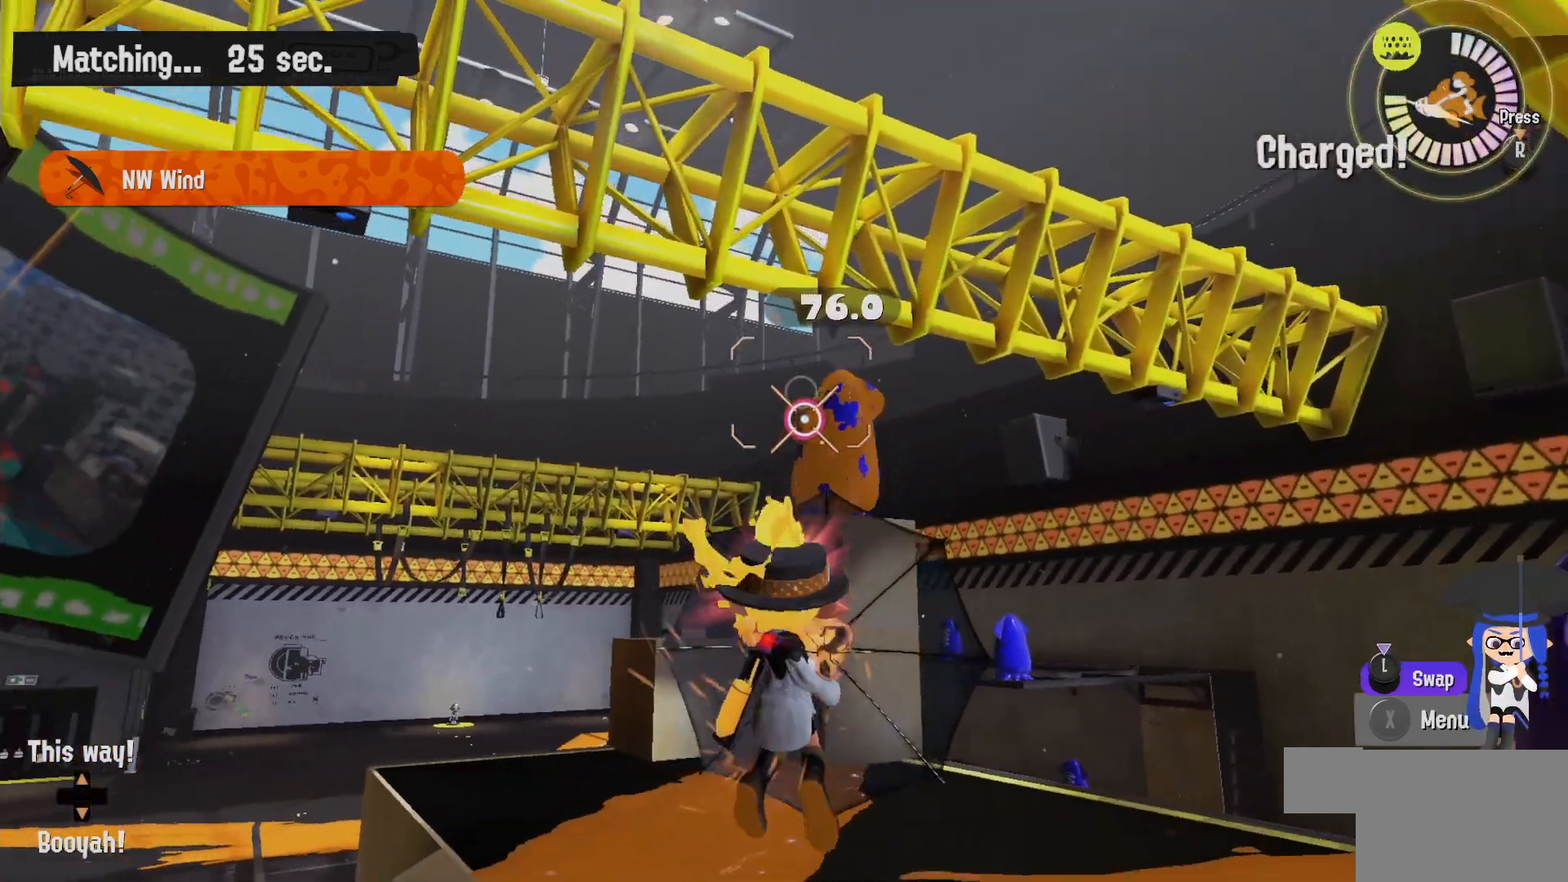
{"dt_ms": 500, "buttons": ["L2"], "left_stick": "up-right", "right_stick": "left", "events": [[33, "left_stick", "up-right"], [67, "L2", "down"], [67, "R2", "up"], [100, "right_stick", "right"], [150, "left_stick", "up-left"], [250, "right_stick", "center"], [400, "left_stick", "up-right"], [500, "right_stick", "left"]]}
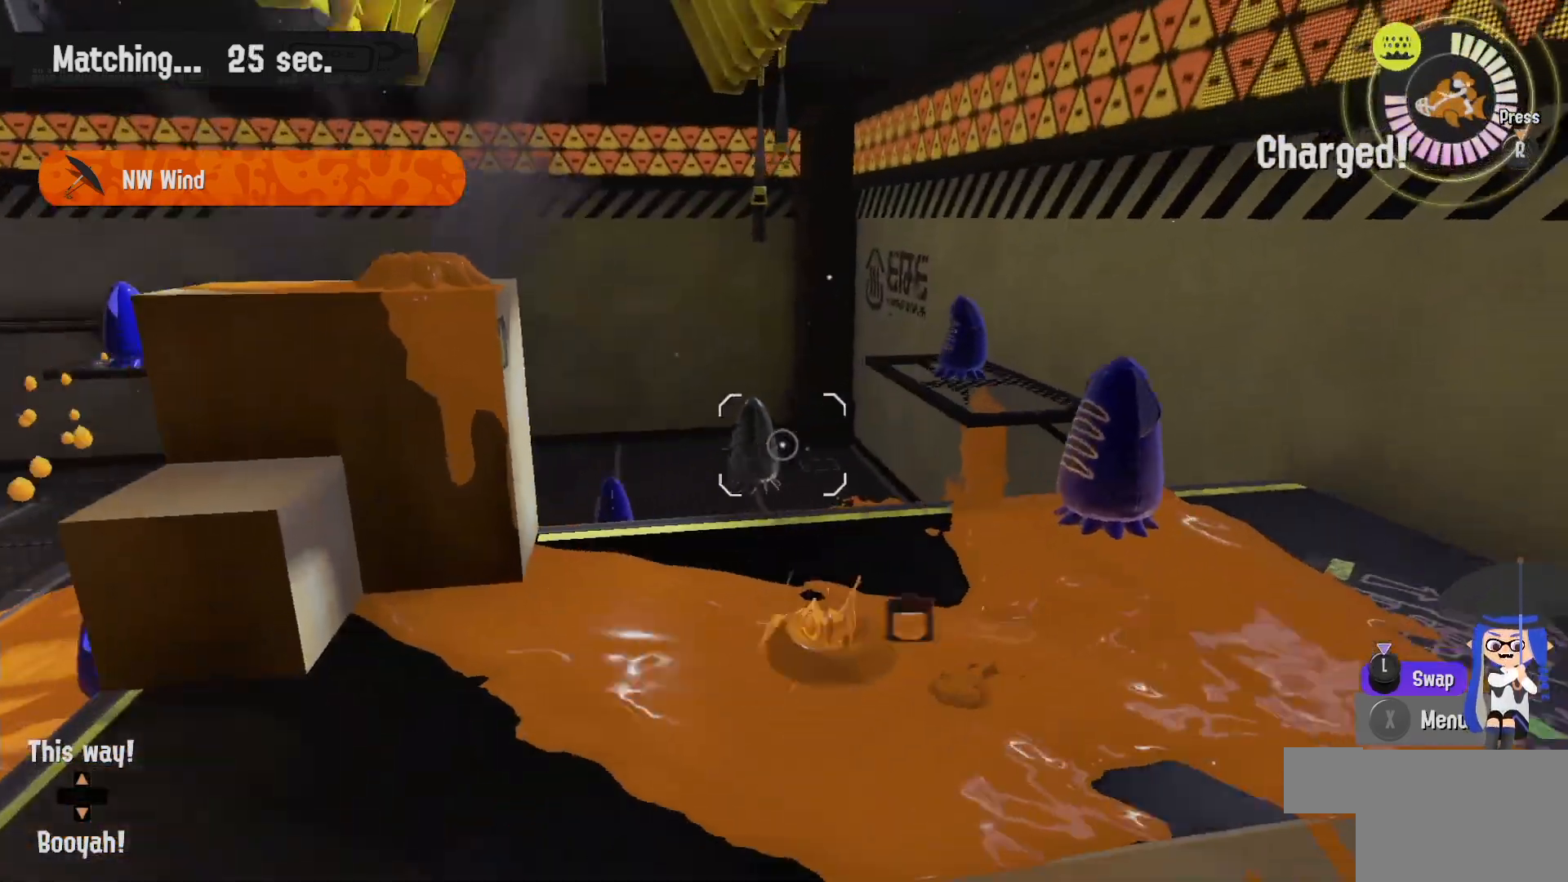
{"dt_ms": 500, "buttons": [], "left_stick": "down-right", "right_stick": "center", "events": [[17, "left_stick", "right"], [117, "right_stick", "center"], [350, "R1", "down"], [383, "L2", "up"], [417, "R1", "up"], [417, "left_stick", "down-right"]]}
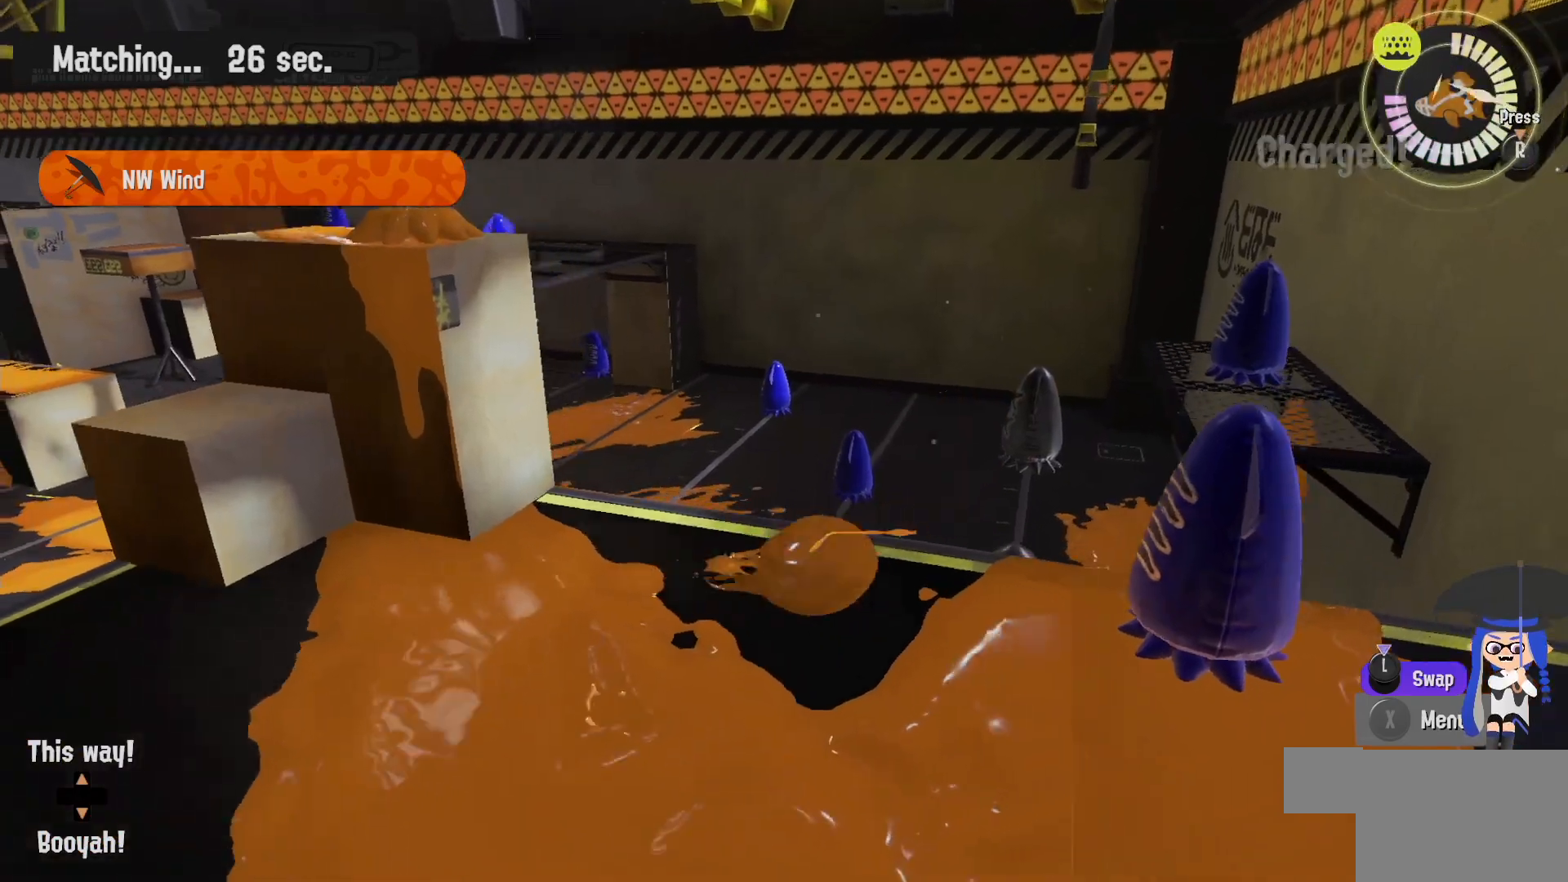
{"dt_ms": 500, "buttons": ["L2"], "left_stick": "down", "right_stick": "center", "events": [[350, "left_stick", "down"], [383, "L2", "down"], [383, "right_stick", "right"], [467, "right_stick", "center"]]}
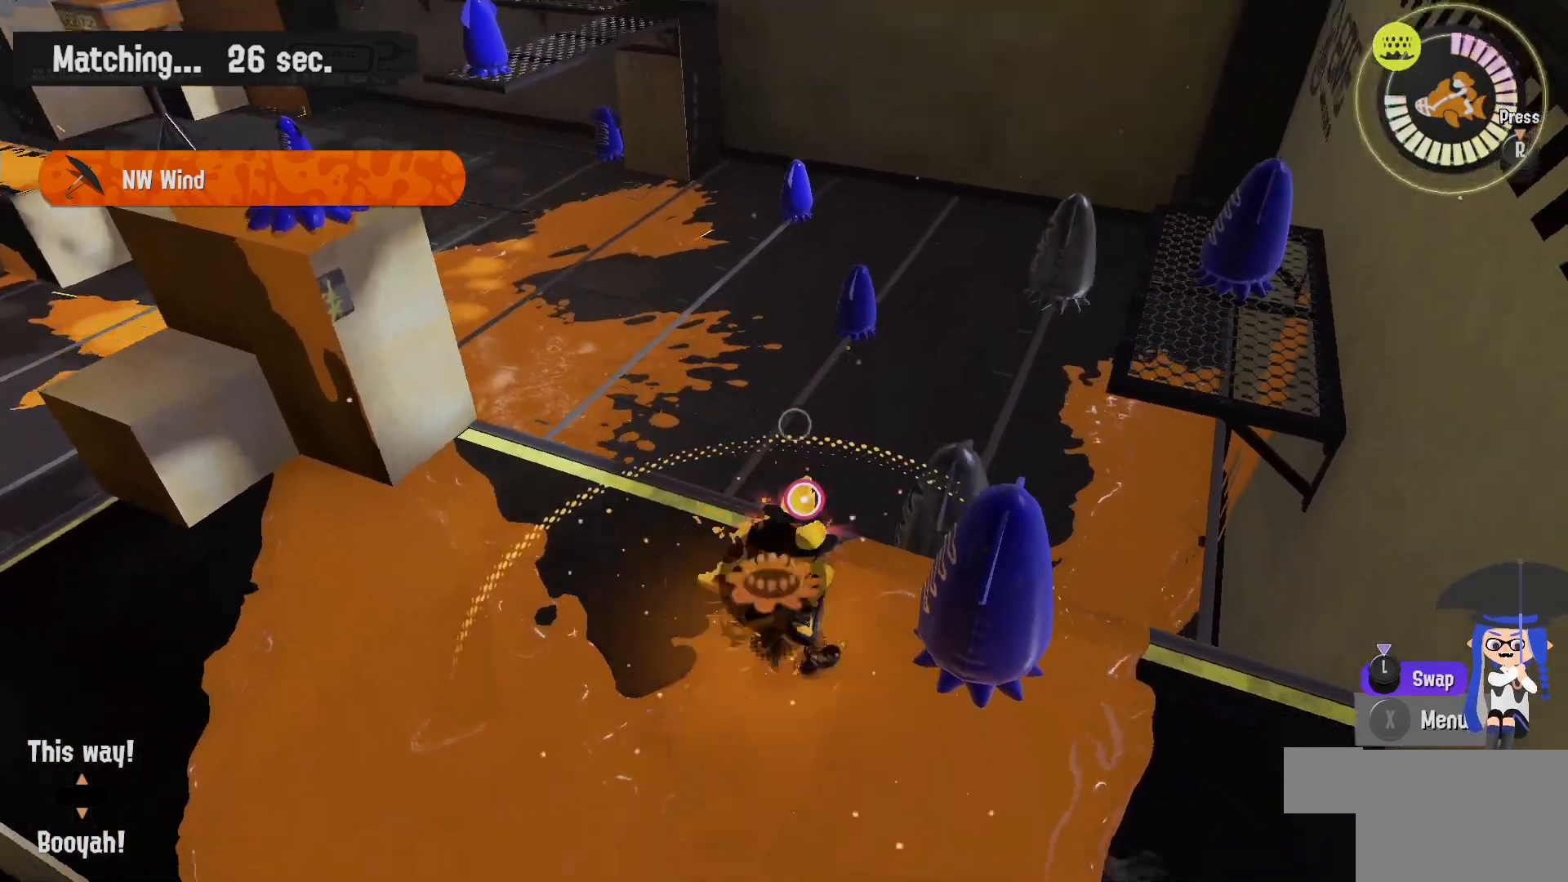
{"dt_ms": 500, "buttons": ["B", "R2"], "left_stick": "up-left", "right_stick": "center", "events": [[133, "left_stick", "down-right"], [250, "left_stick", "up-left"], [400, "B", "down"], [467, "L2", "up"], [500, "R2", "down"]]}
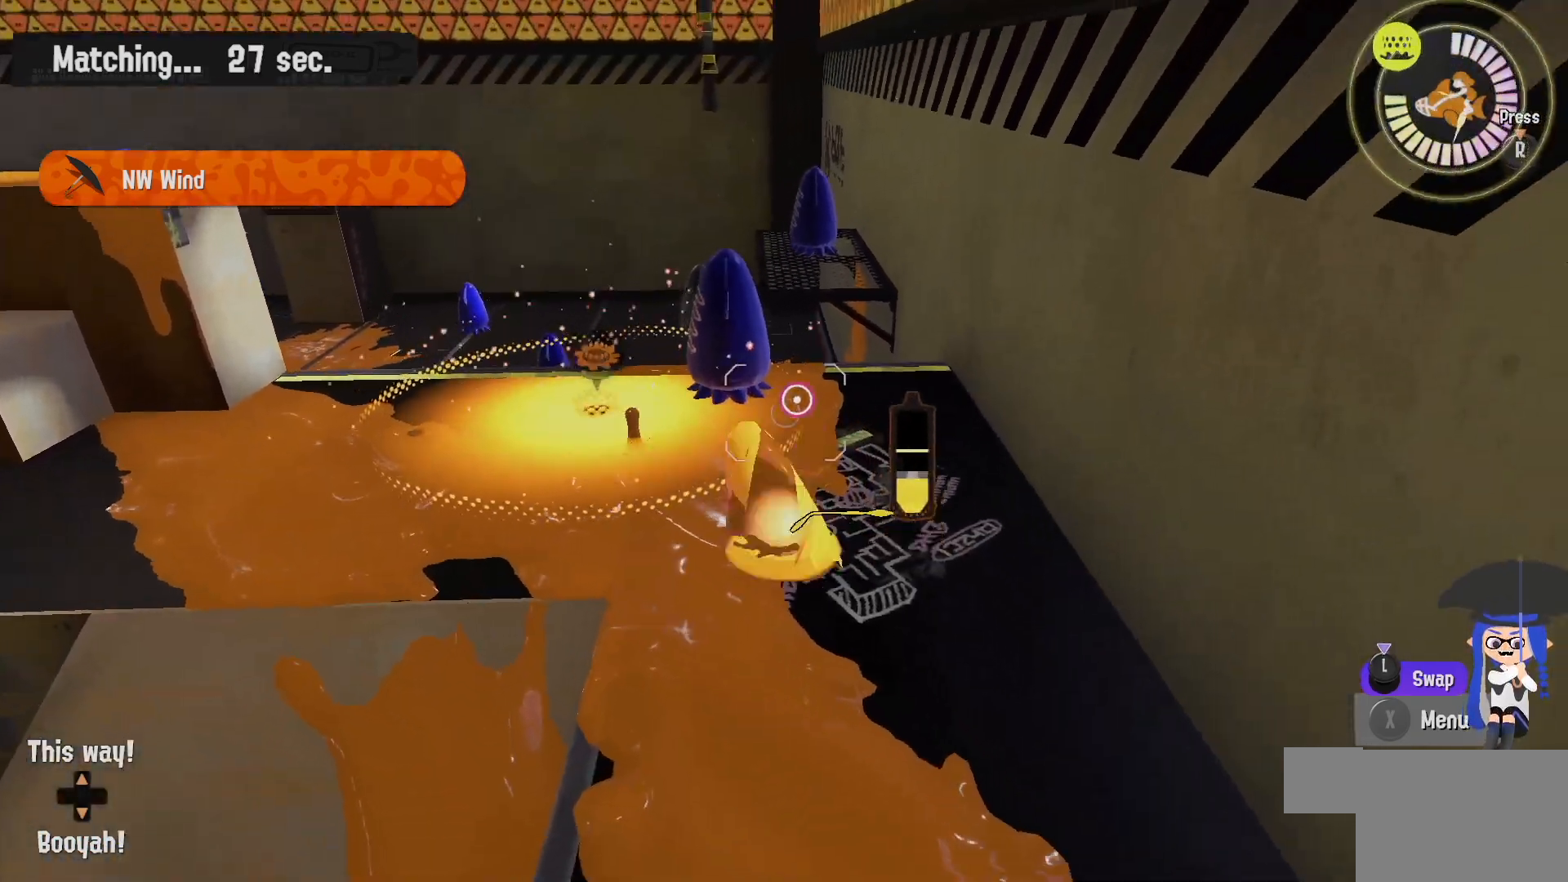
{"dt_ms": 500, "buttons": ["R2"], "left_stick": "up-right", "right_stick": "center", "events": [[200, "B", "up"], [367, "left_stick", "up"], [467, "left_stick", "up-right"]]}
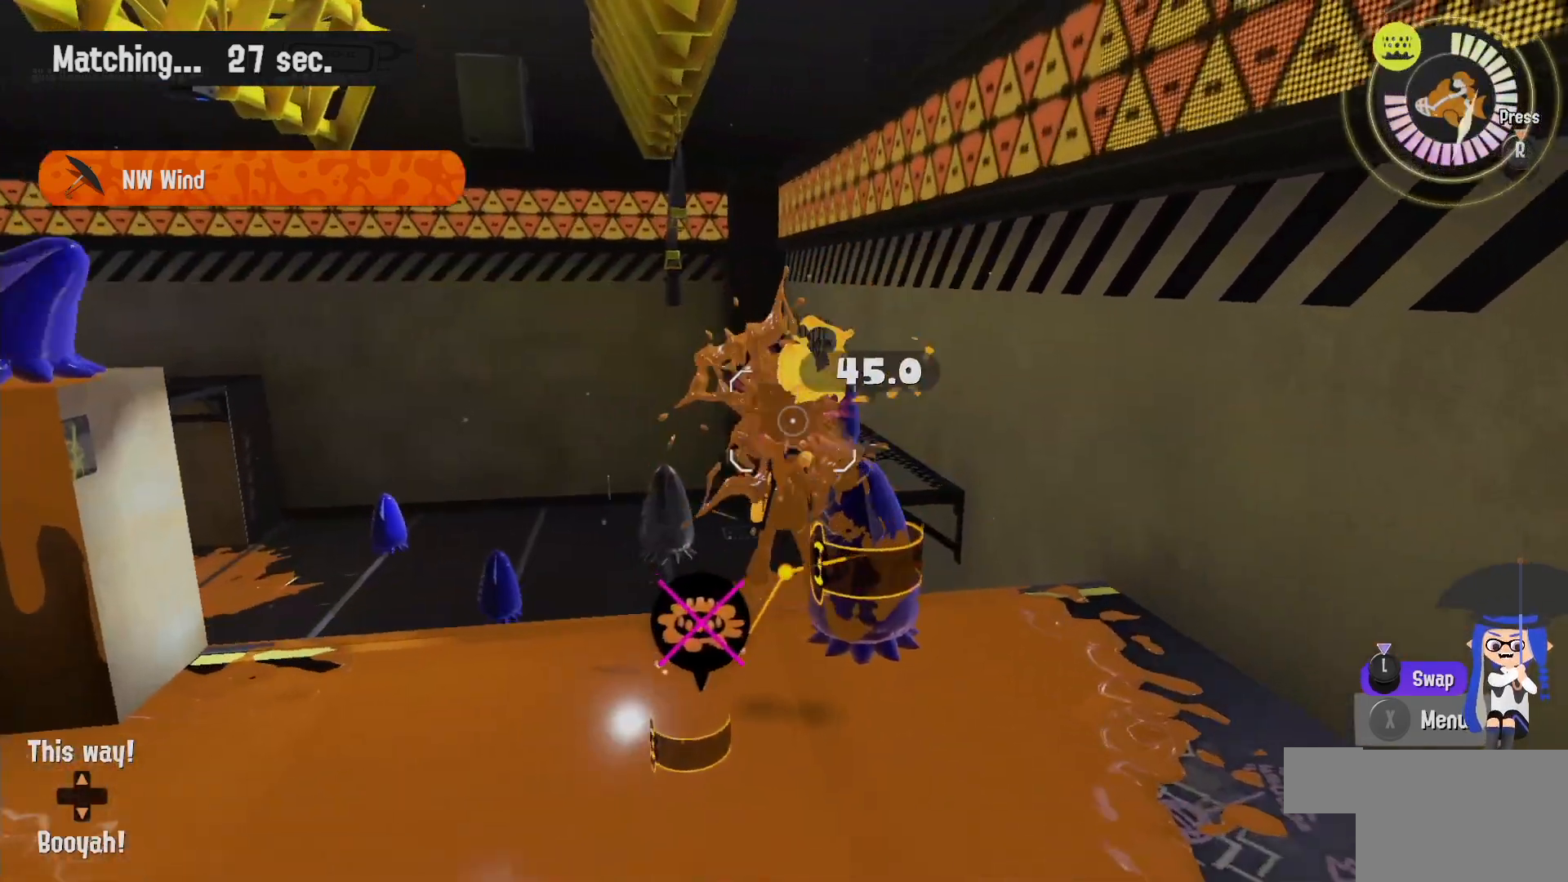
{"dt_ms": 500, "buttons": ["R2"], "left_stick": "up", "right_stick": "center", "events": [[17, "left_stick", "right"], [200, "B", "down"], [200, "left_stick", "down"], [283, "left_stick", "up-left"], [400, "B", "up"], [483, "left_stick", "up"]]}
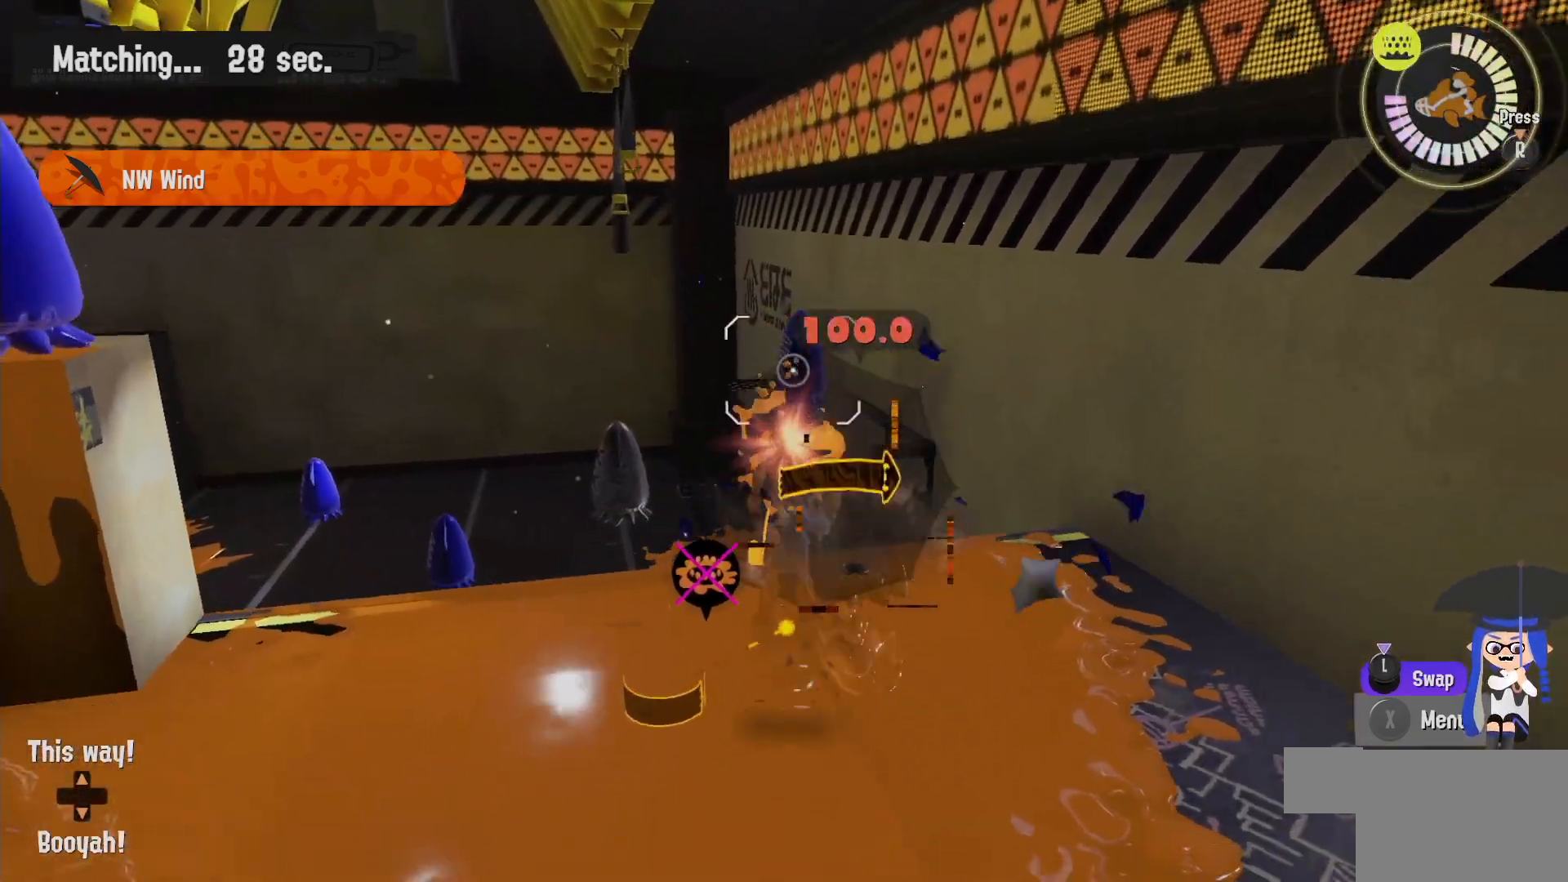
{"dt_ms": 500, "buttons": ["R2"], "left_stick": "up-right", "right_stick": "center", "events": [[400, "left_stick", "up-right"]]}
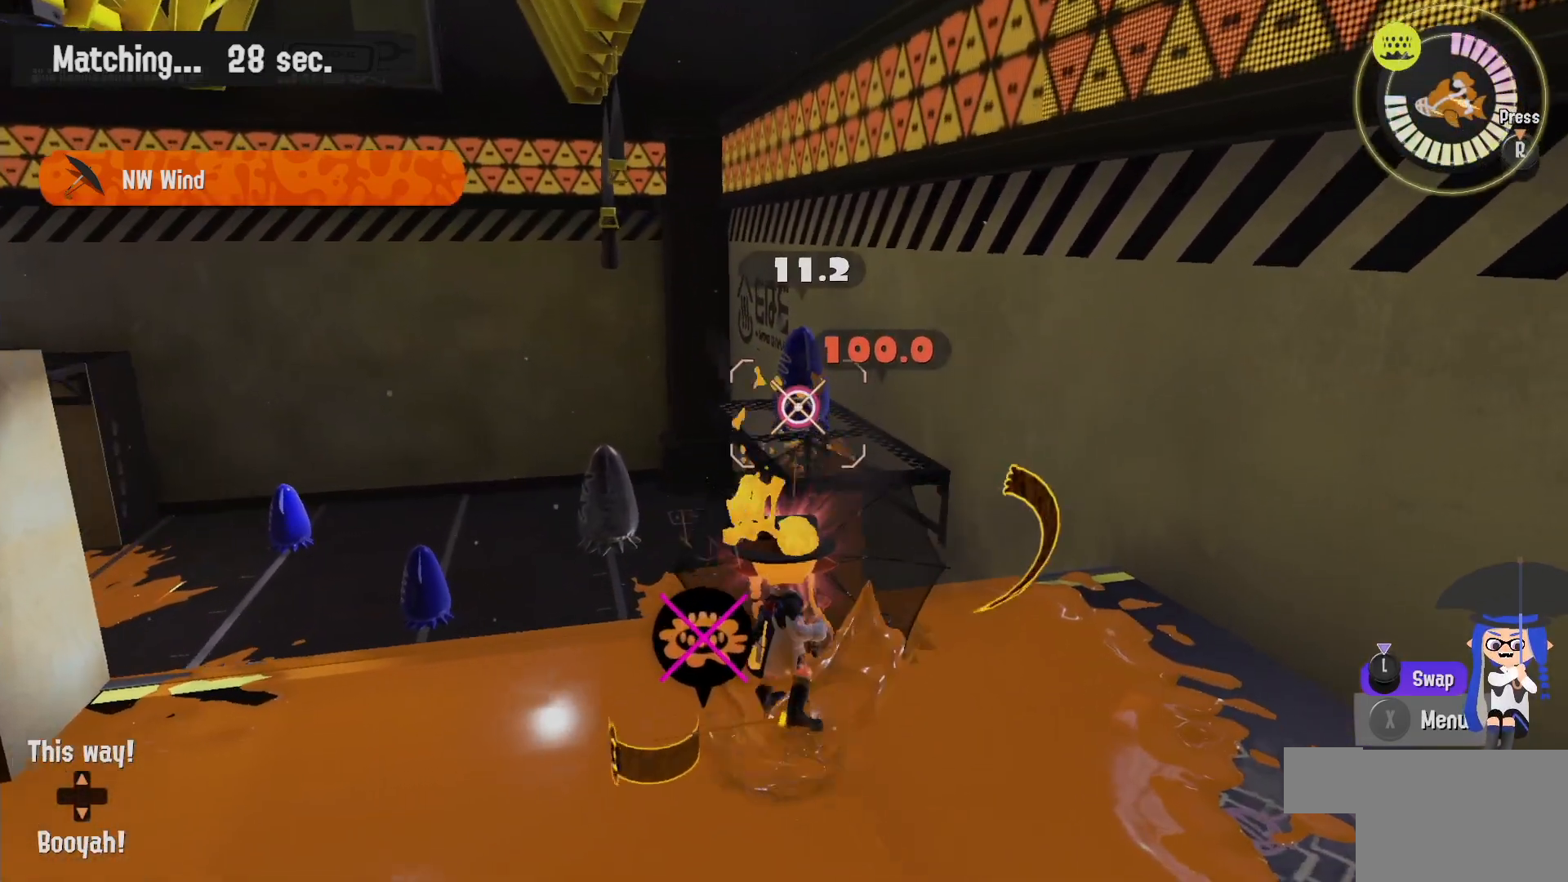
{"dt_ms": 500, "buttons": ["R2"], "left_stick": "up-right", "right_stick": "center", "events": [[150, "left_stick", "down-right"], [250, "left_stick", "down-left"], [350, "left_stick", "up-left"], [450, "left_stick", "up-right"]]}
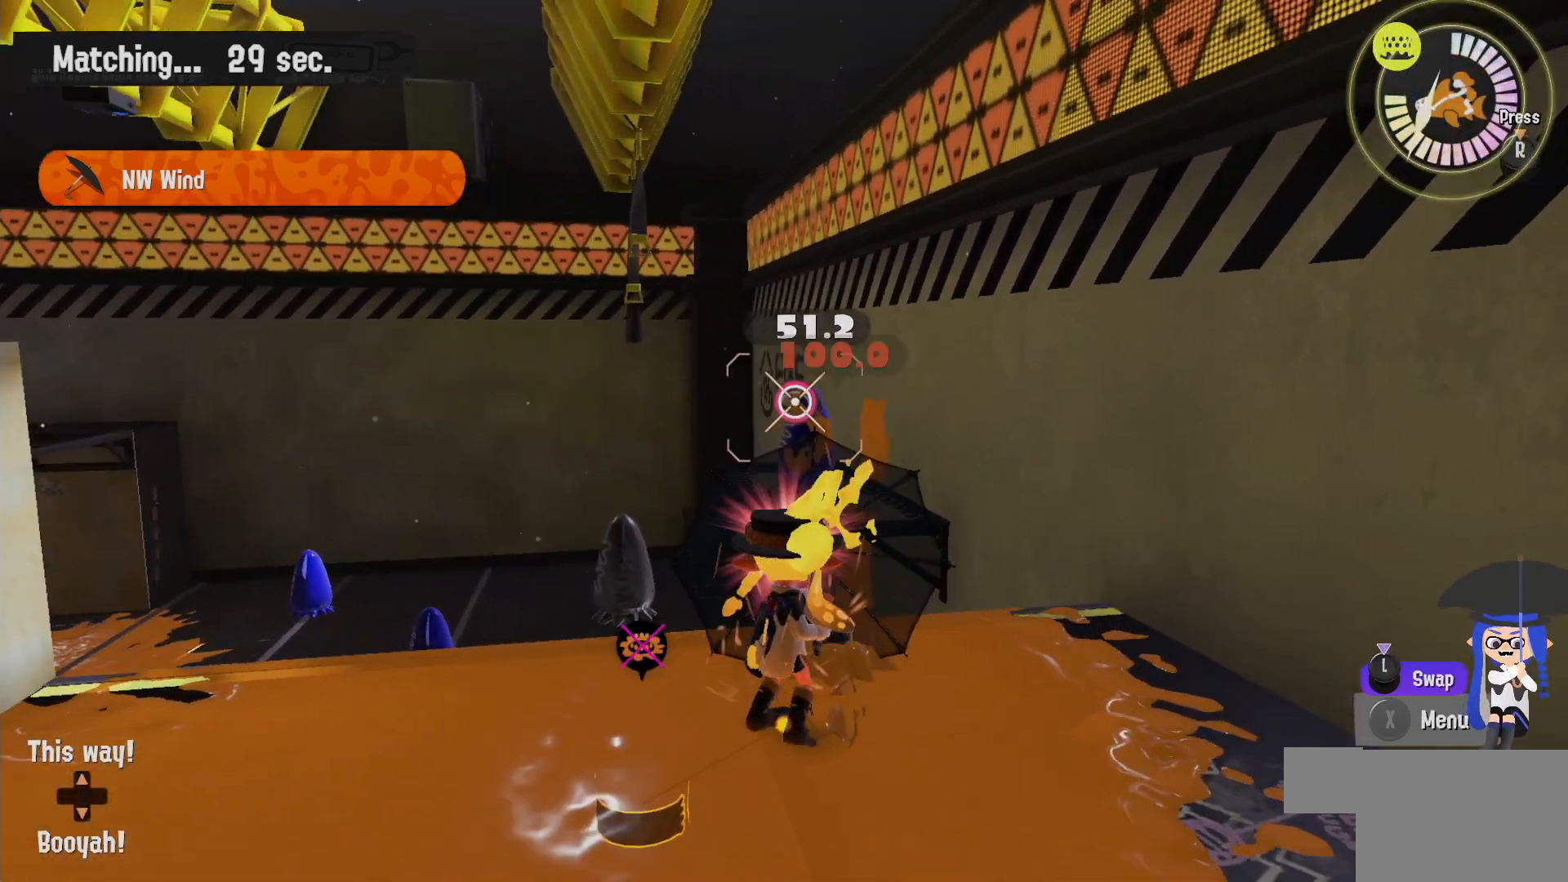
{"dt_ms": 500, "buttons": ["R2"], "left_stick": "down", "right_stick": "center", "events": [[17, "left_stick", "down-right"], [183, "left_stick", "up"], [333, "left_stick", "center"], [417, "left_stick", "down"]]}
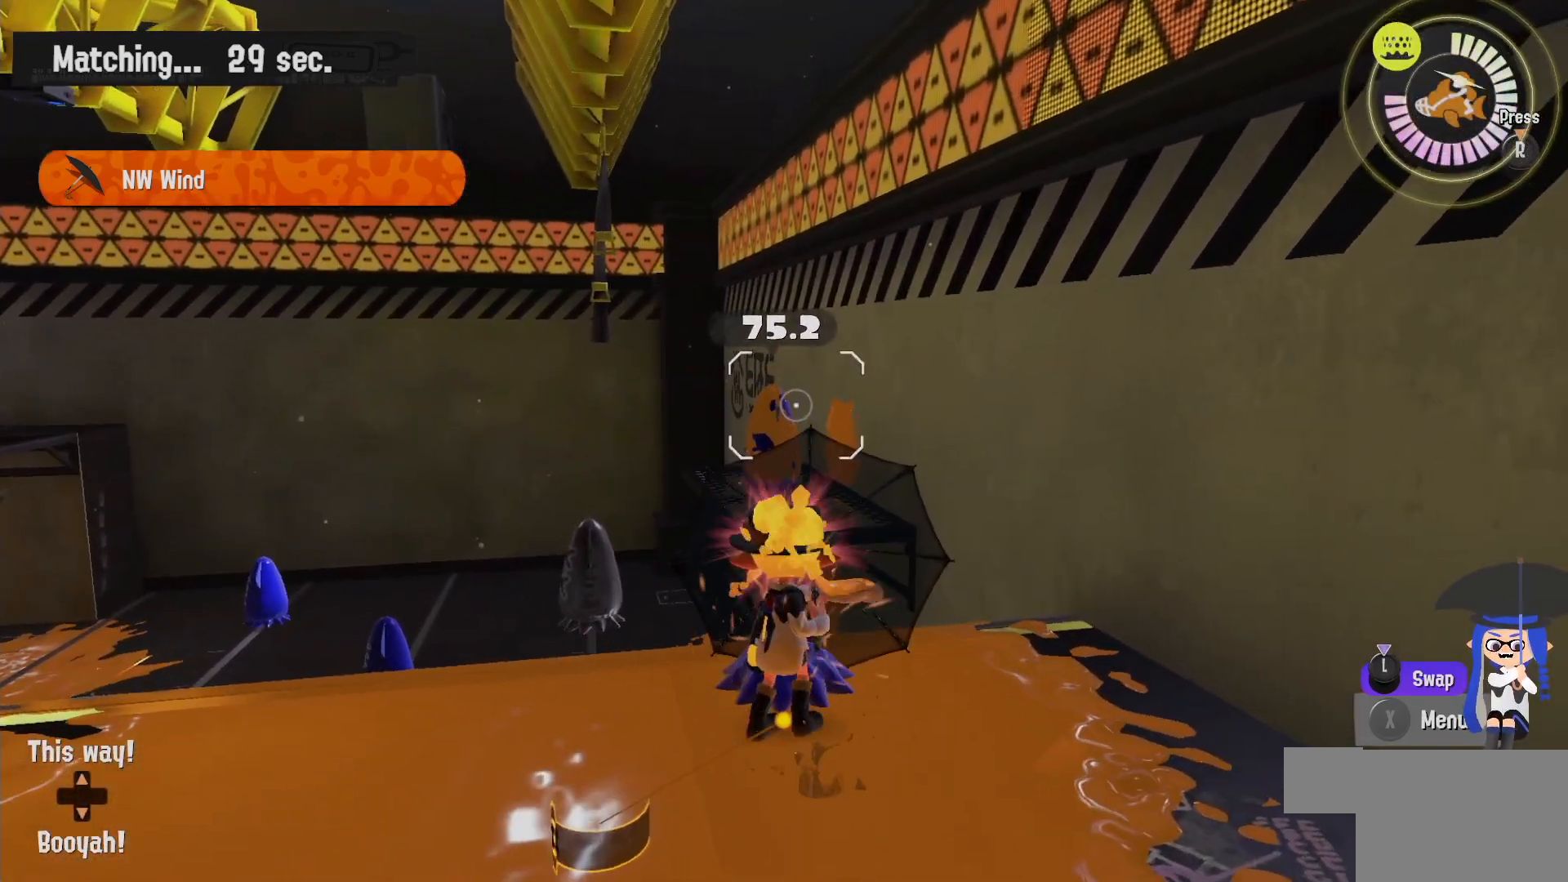
{"dt_ms": 500, "buttons": ["L2"], "left_stick": "center", "right_stick": "center", "events": [[100, "left_stick", "down-left"], [200, "L2", "down"], [200, "left_stick", "left"], [283, "R2", "up"], [400, "left_stick", "center"]]}
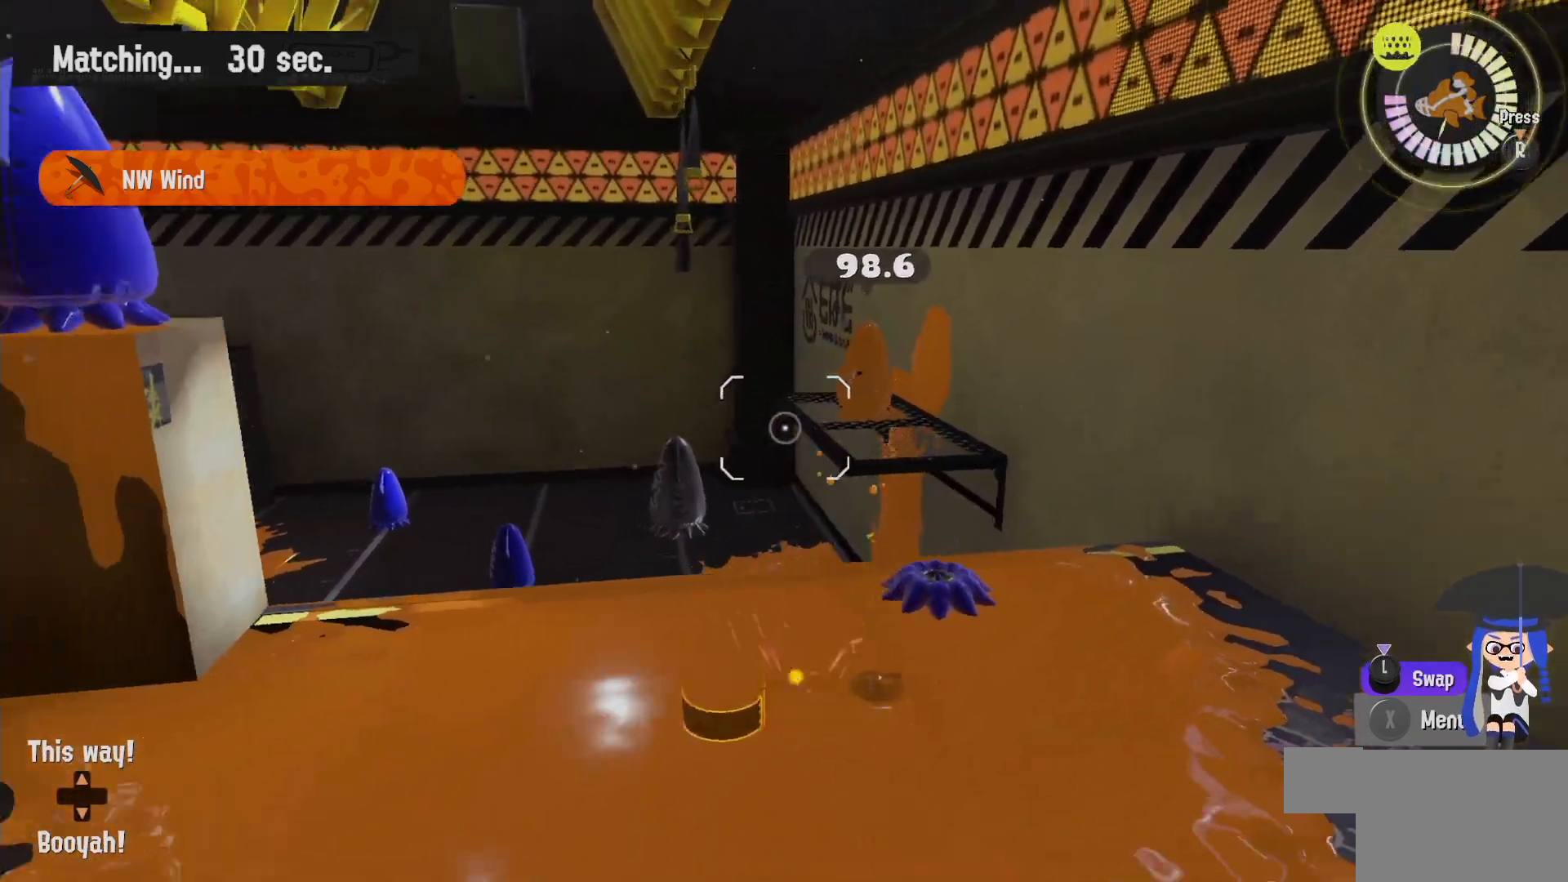
{"dt_ms": 500, "buttons": ["L2"], "left_stick": "center", "right_stick": "center", "events": []}
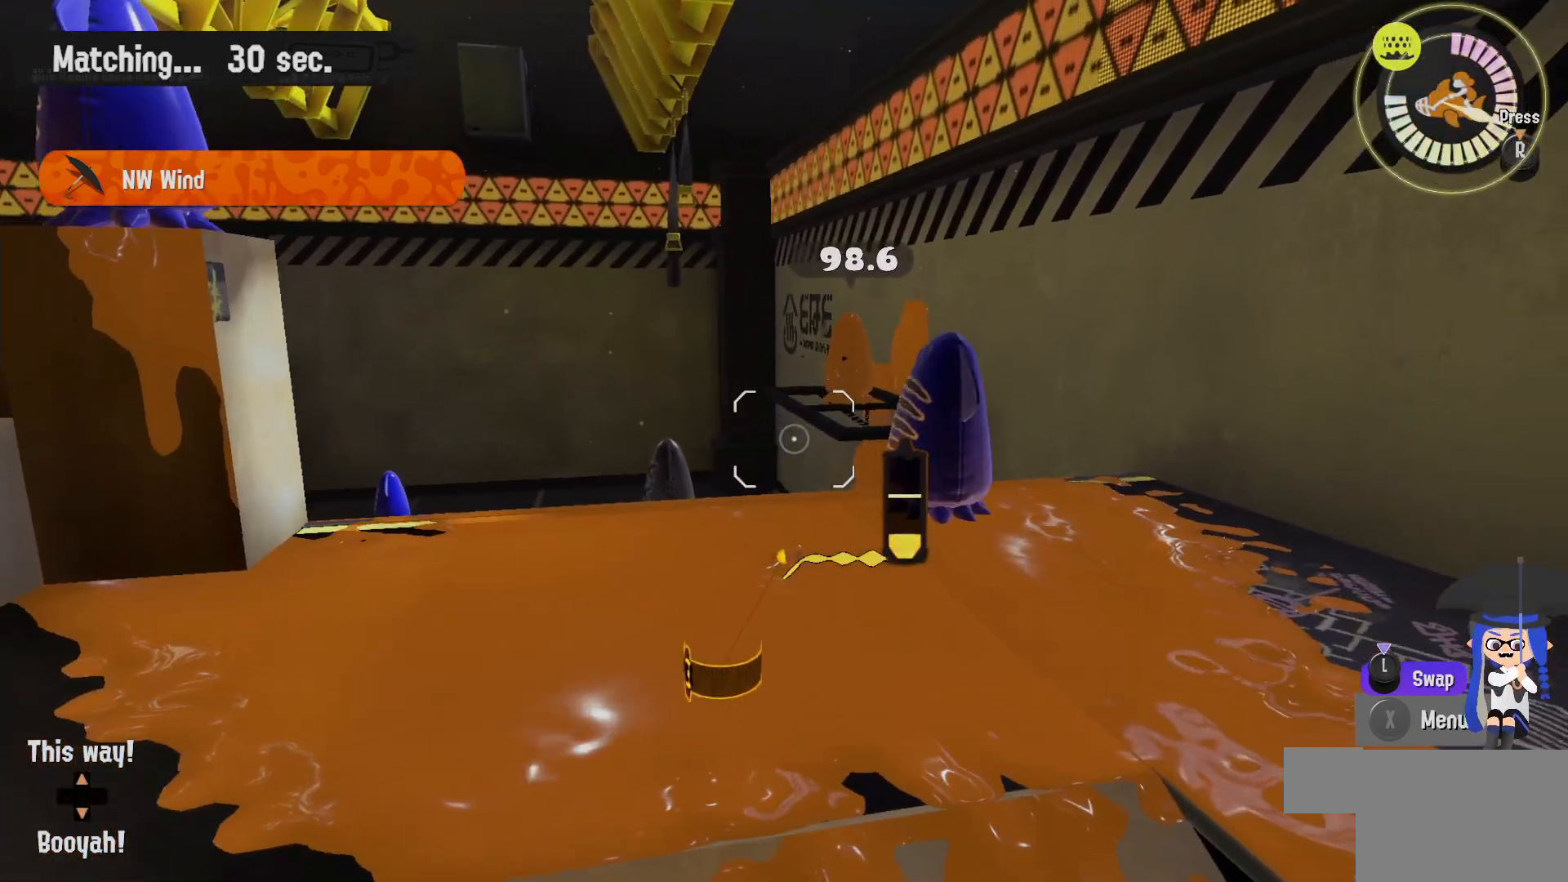
{"dt_ms": 500, "buttons": ["L2"], "left_stick": "center", "right_stick": "center", "events": []}
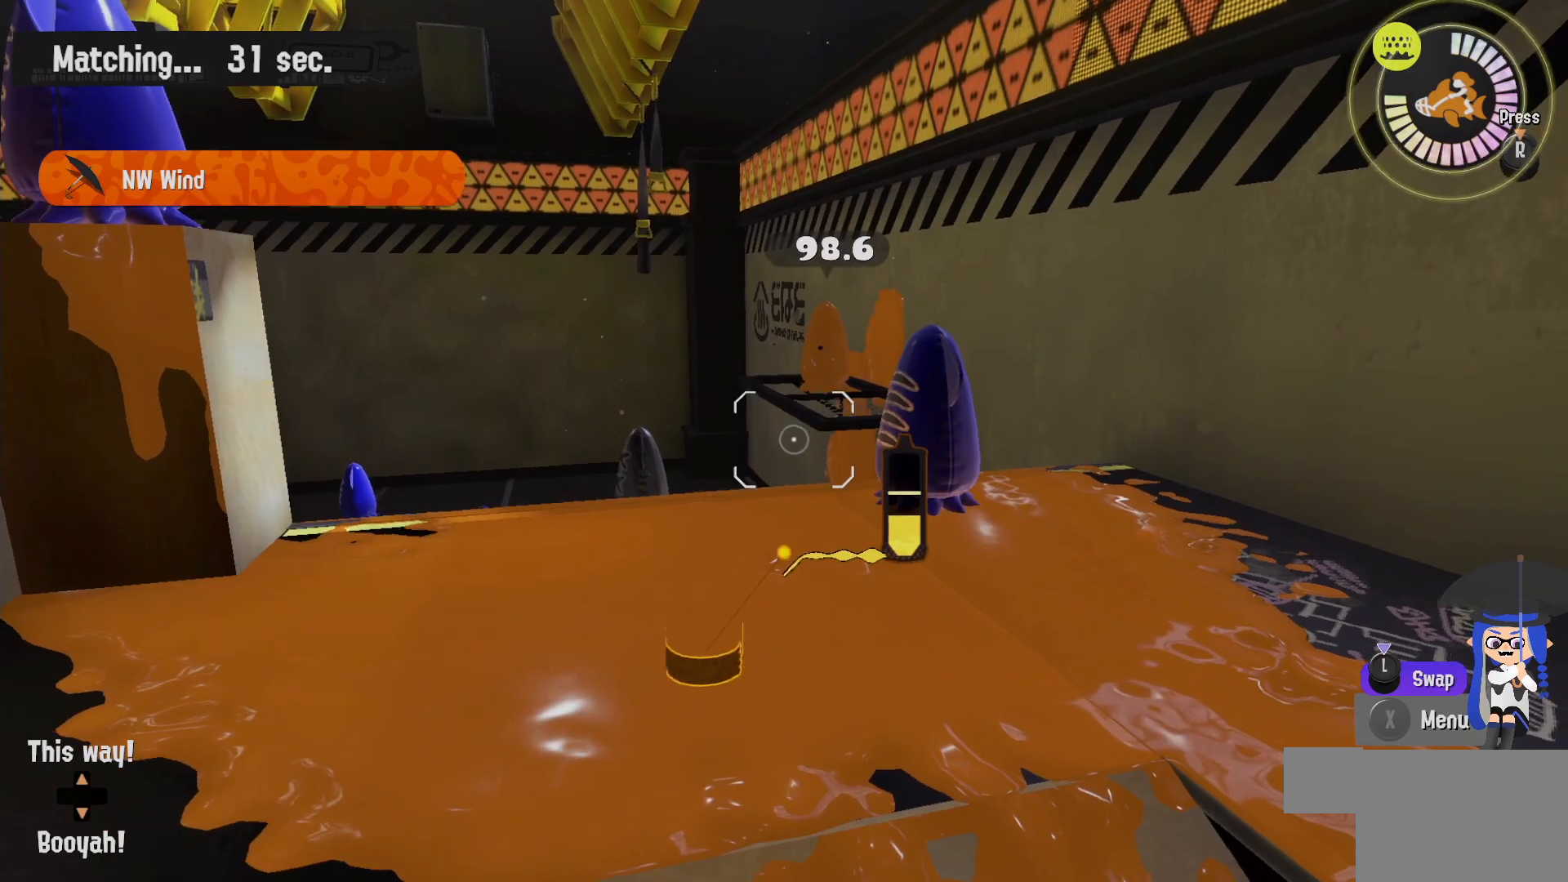
{"dt_ms": 500, "buttons": ["L2"], "left_stick": "center", "right_stick": "center", "events": []}
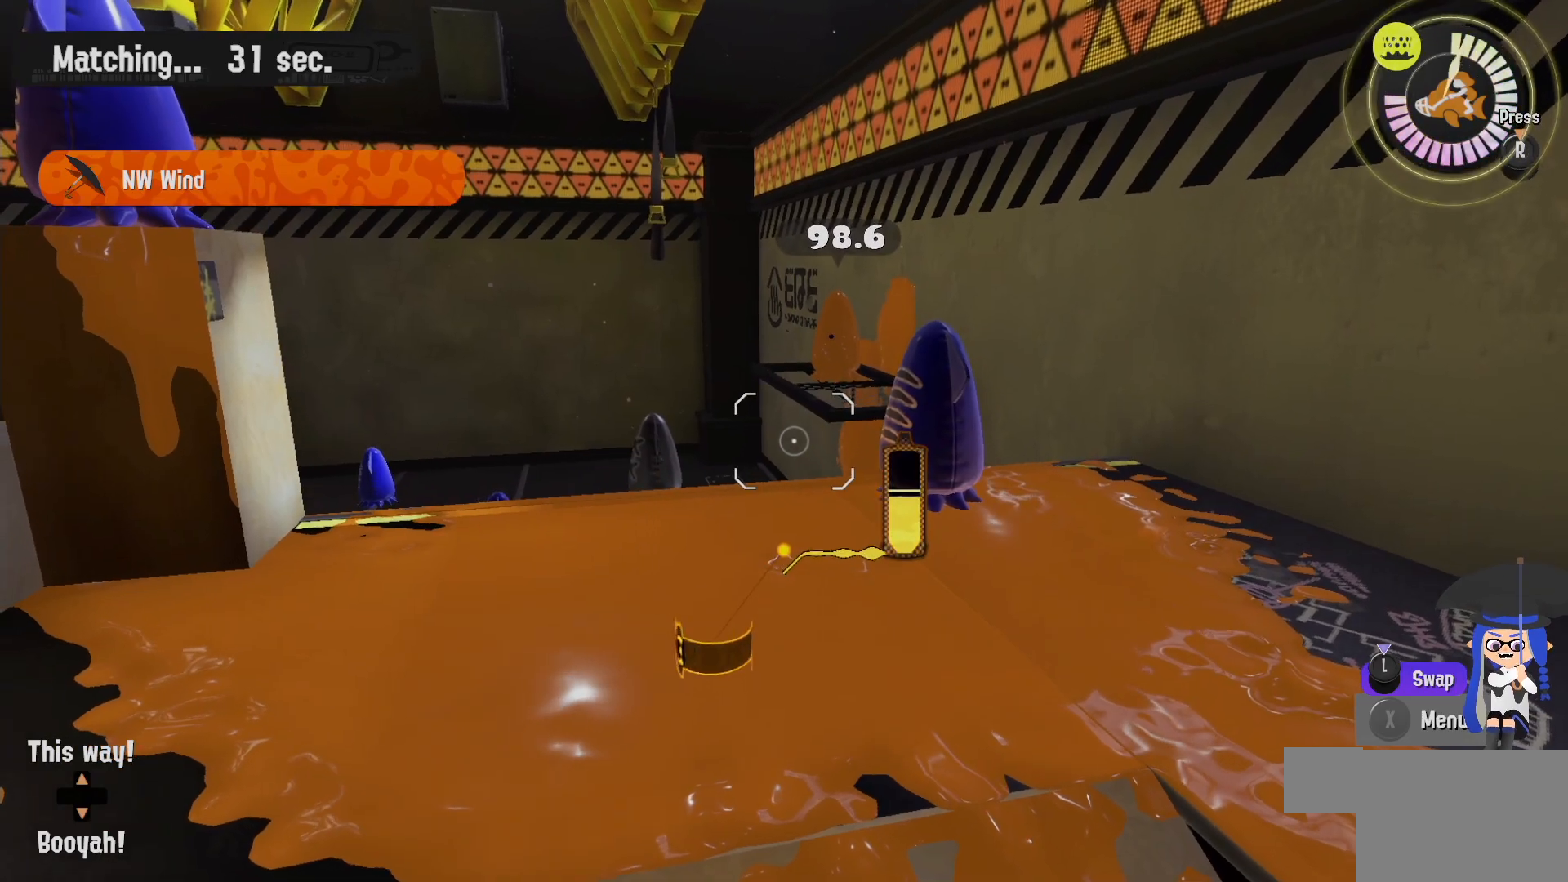
{"dt_ms": 500, "buttons": ["L2"], "left_stick": "center", "right_stick": "center", "events": []}
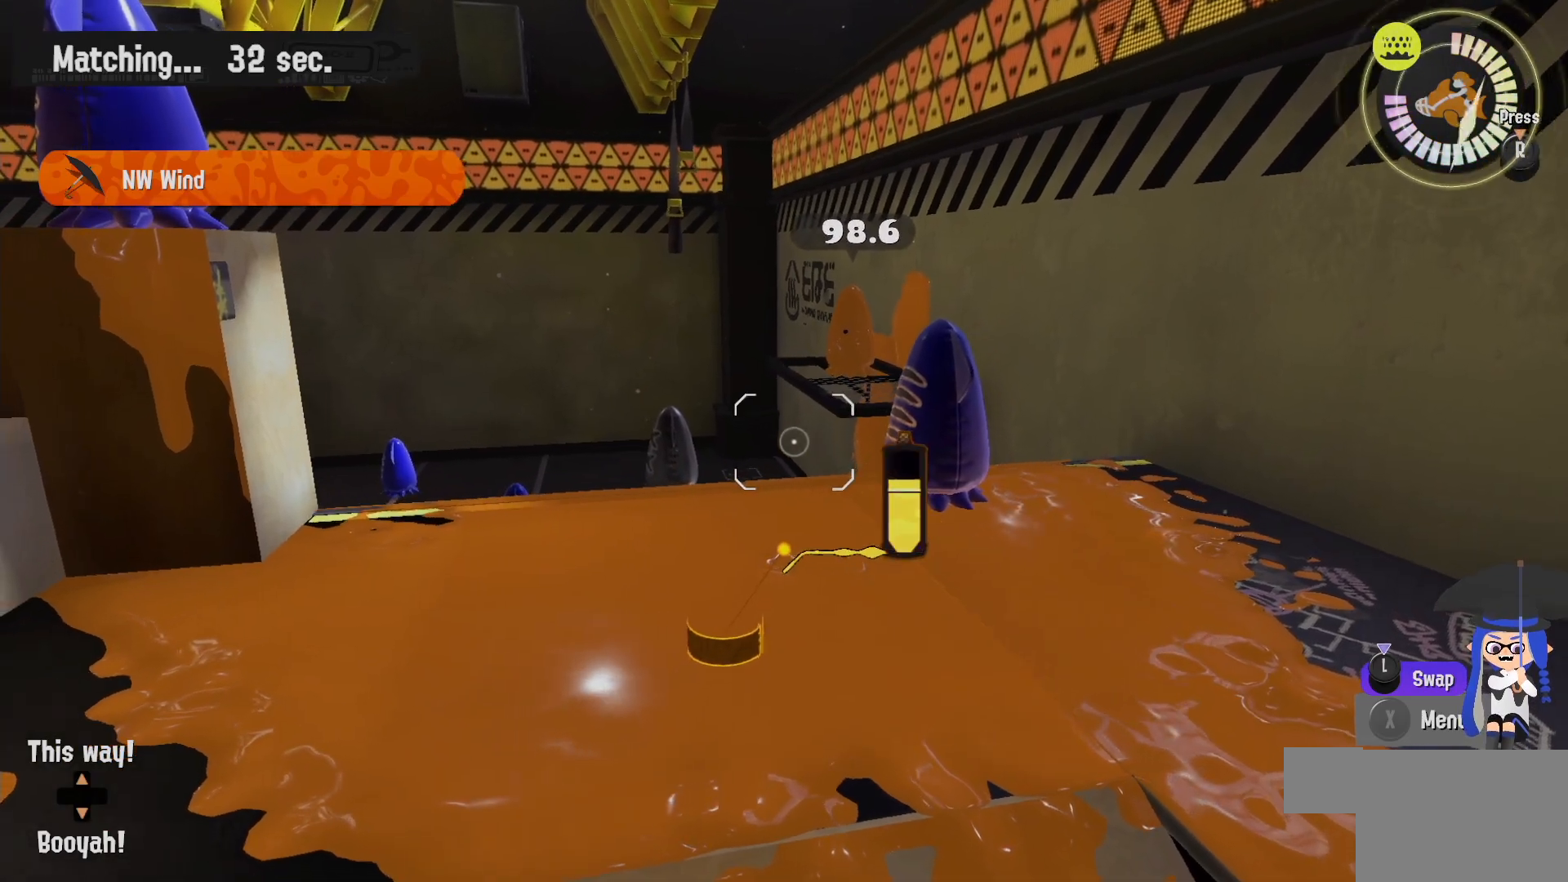
{"dt_ms": 1000, "buttons": ["B"], "left_stick": "up-left", "right_stick": "center", "events": [[233, "right_stick", "left"], [400, "right_stick", "down-right"], [417, "left_stick", "up-left"], [617, "right_stick", "center"], [933, "B", "down"], [967, "L2", "up"]]}
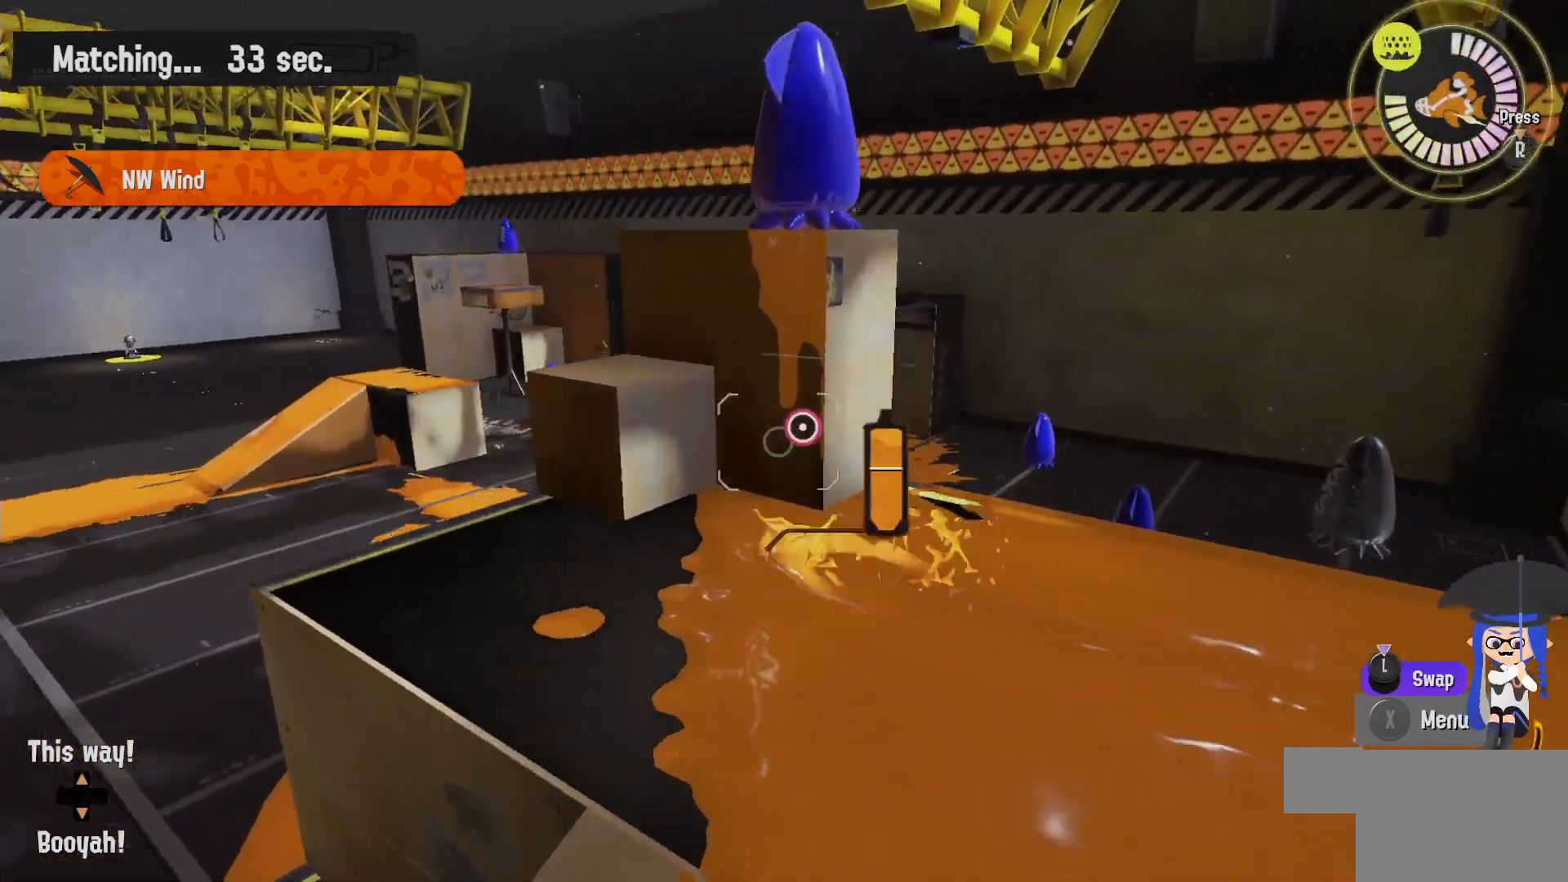
{"dt_ms": 500, "buttons": [], "left_stick": "up-right", "right_stick": "right", "events": [[17, "R2", "down"], [267, "B", "up"], [333, "left_stick", "up-right"], [400, "right_stick", "right"], [450, "R2", "up"]]}
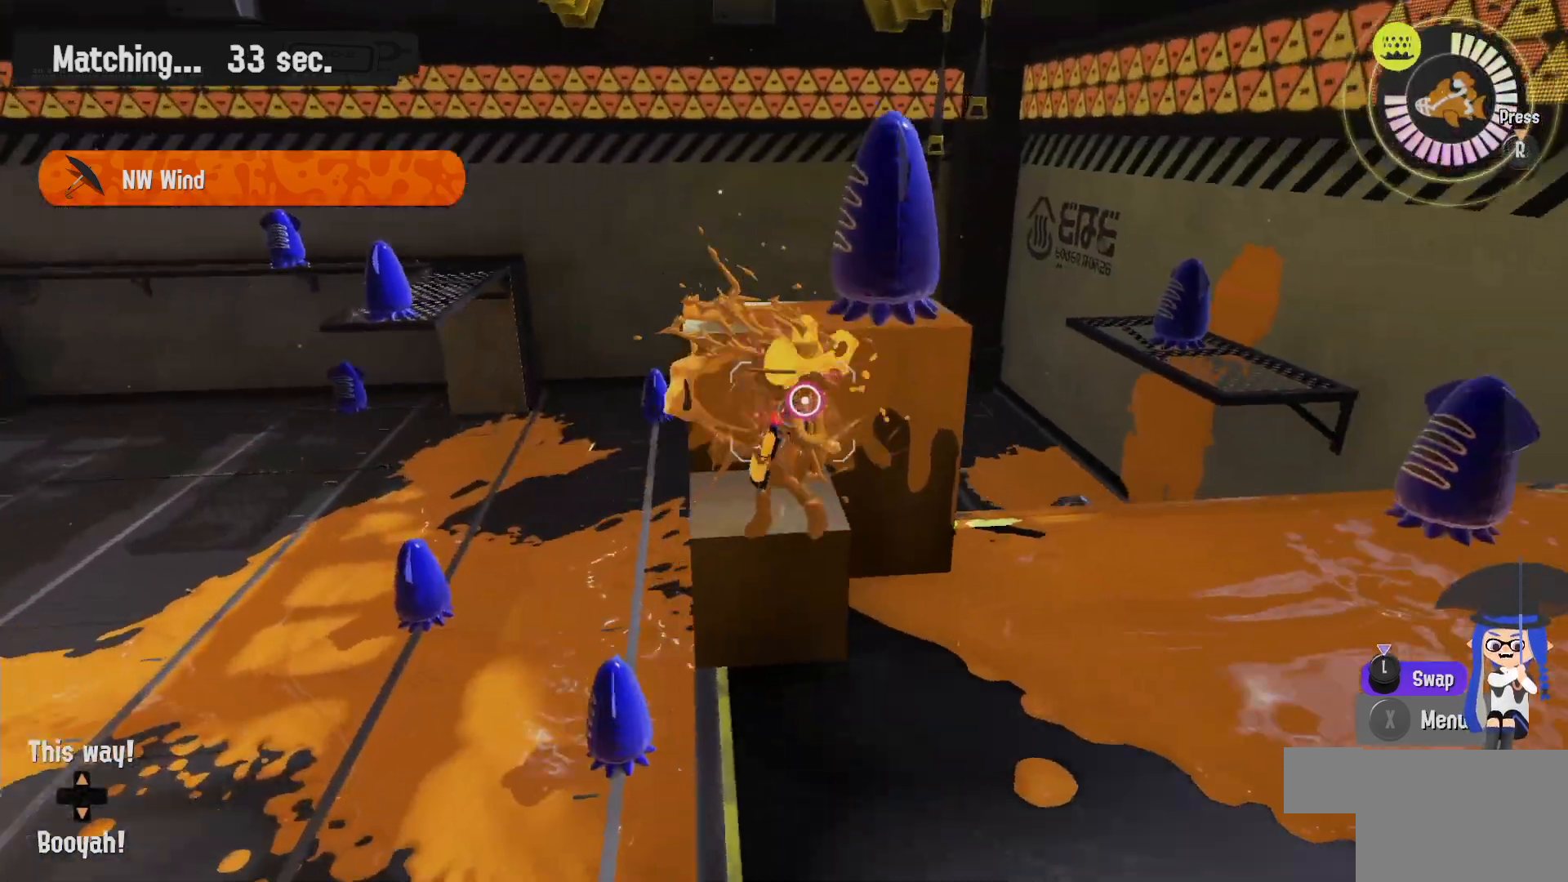
{"dt_ms": 500, "buttons": ["B", "R2"], "left_stick": "up-left", "right_stick": "center", "events": [[17, "right_stick", "center"], [50, "left_stick", "up-left"], [133, "B", "down"], [317, "R2", "down"]]}
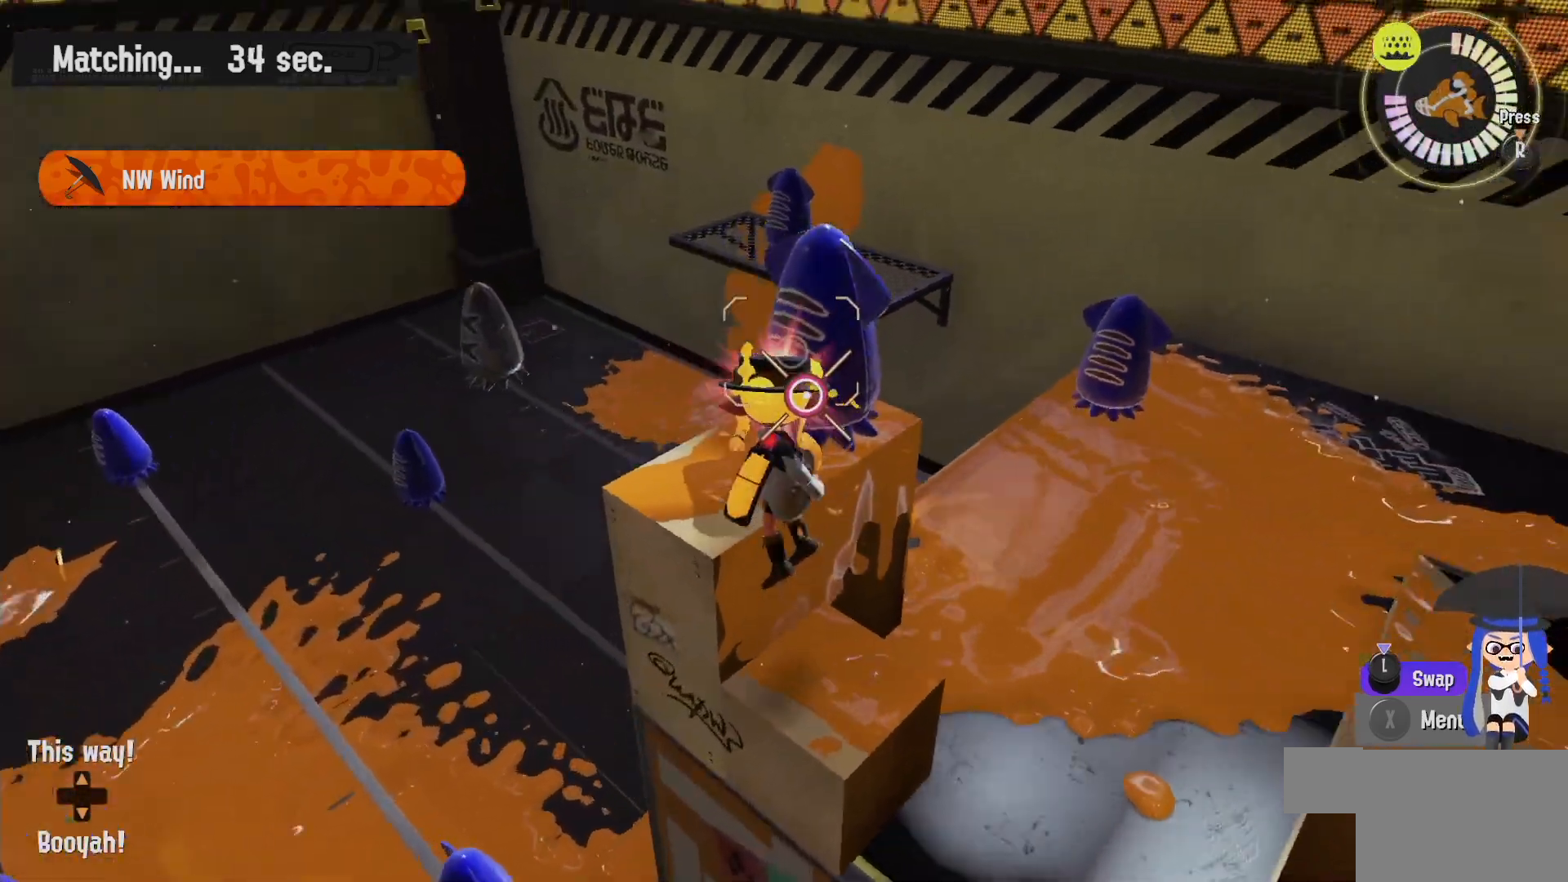
{"dt_ms": 500, "buttons": ["B", "R2"], "left_stick": "up", "right_stick": "center", "events": [[117, "B", "up"], [317, "B", "down"], [317, "left_stick", "up"]]}
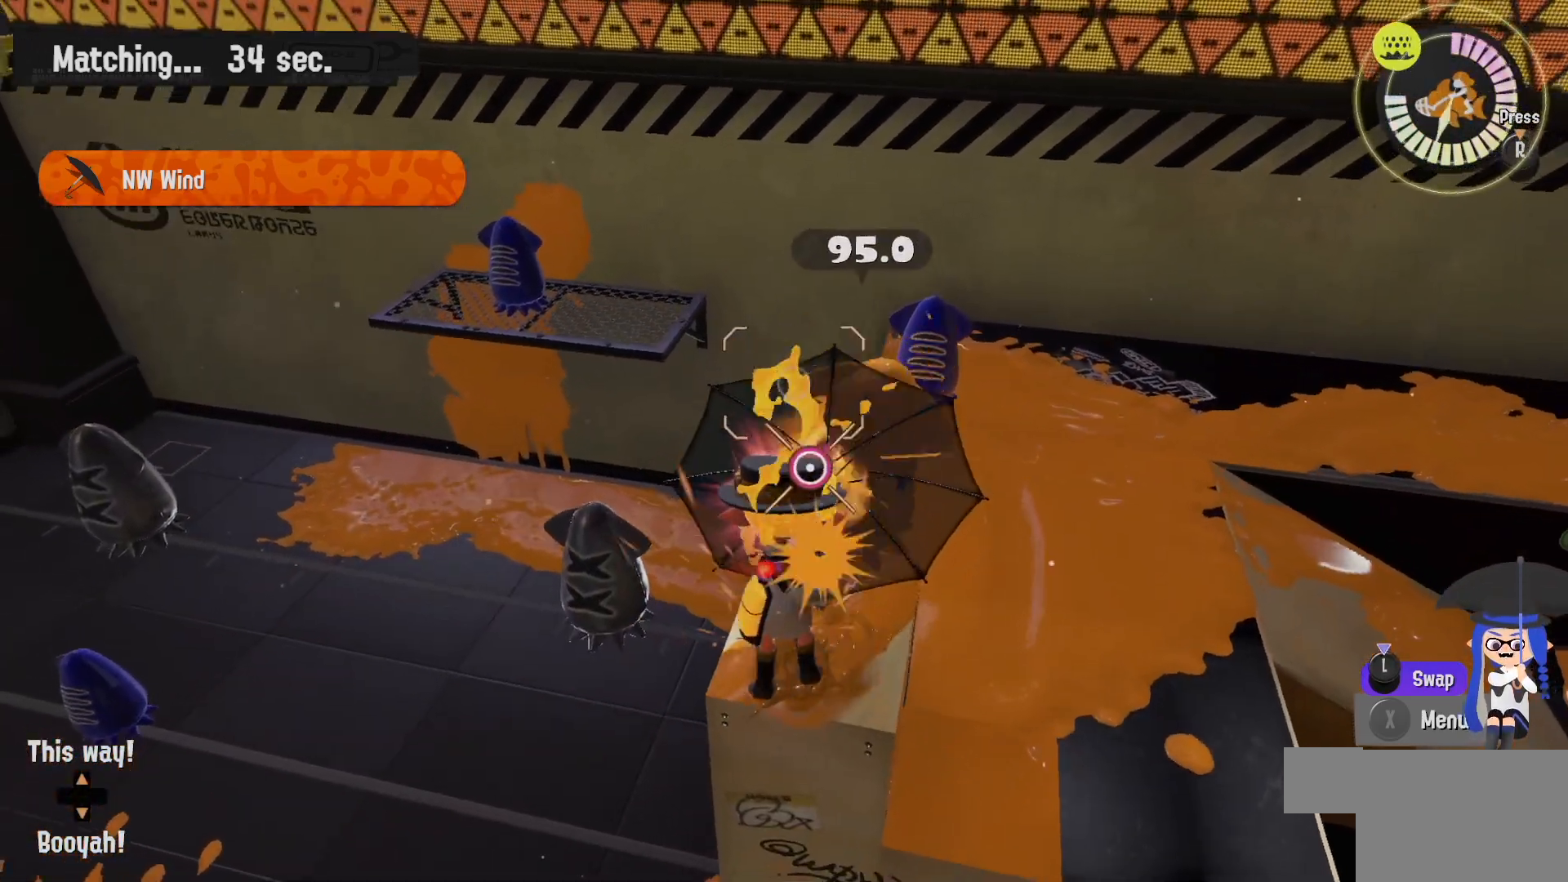
{"dt_ms": 500, "buttons": ["R2"], "left_stick": "up", "right_stick": "center", "events": [[183, "B", "up"]]}
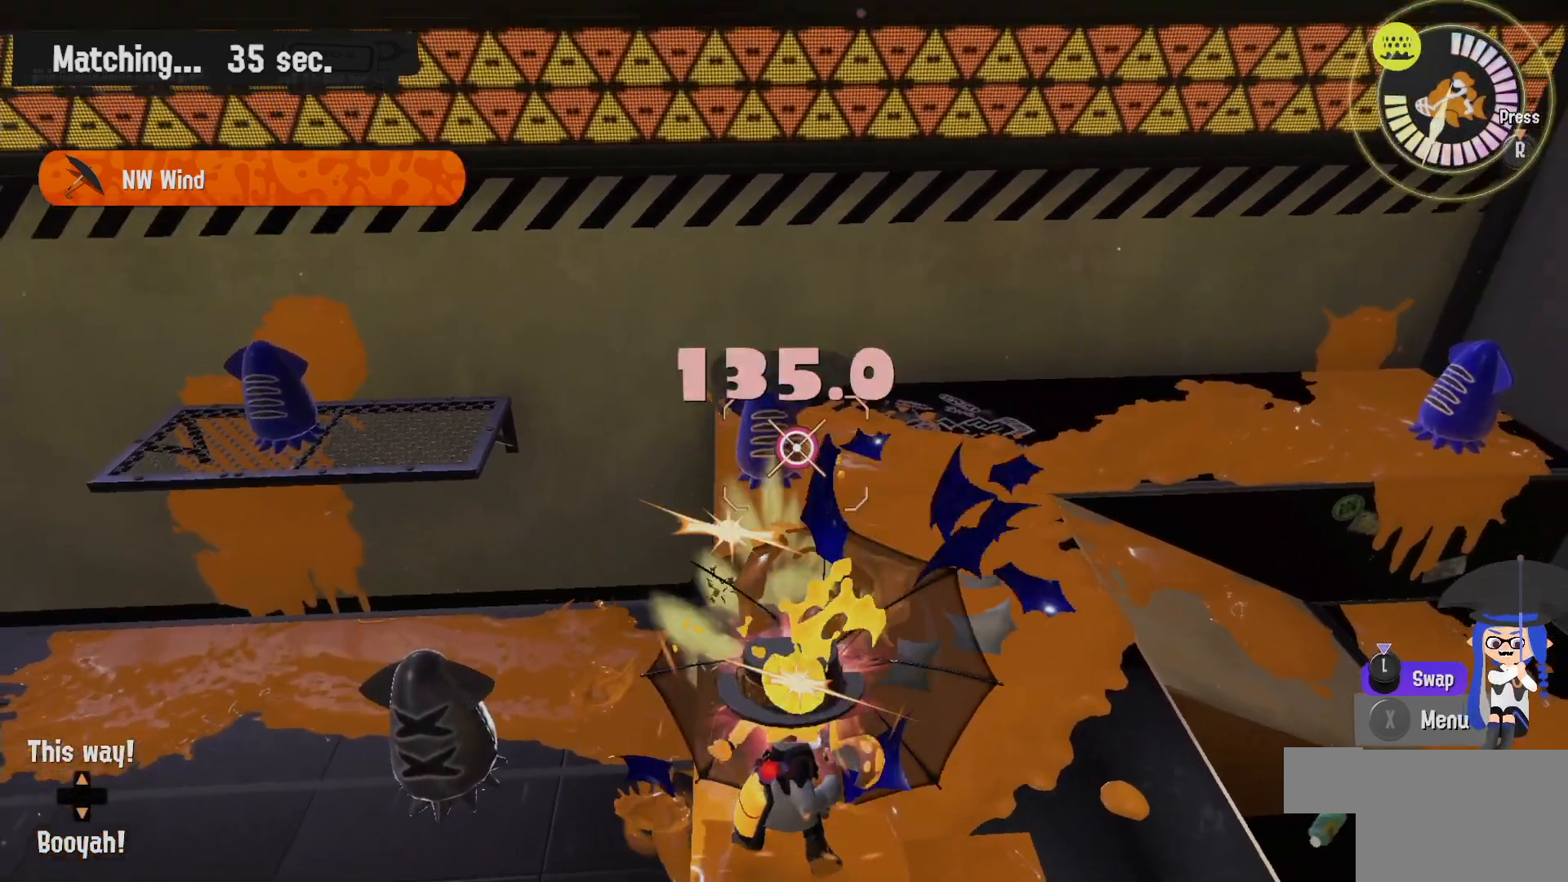
{"dt_ms": 500, "buttons": ["R2"], "left_stick": "down-right", "right_stick": "center", "events": [[33, "B", "down"], [133, "B", "up"], [267, "left_stick", "up-right"], [450, "left_stick", "down-right"]]}
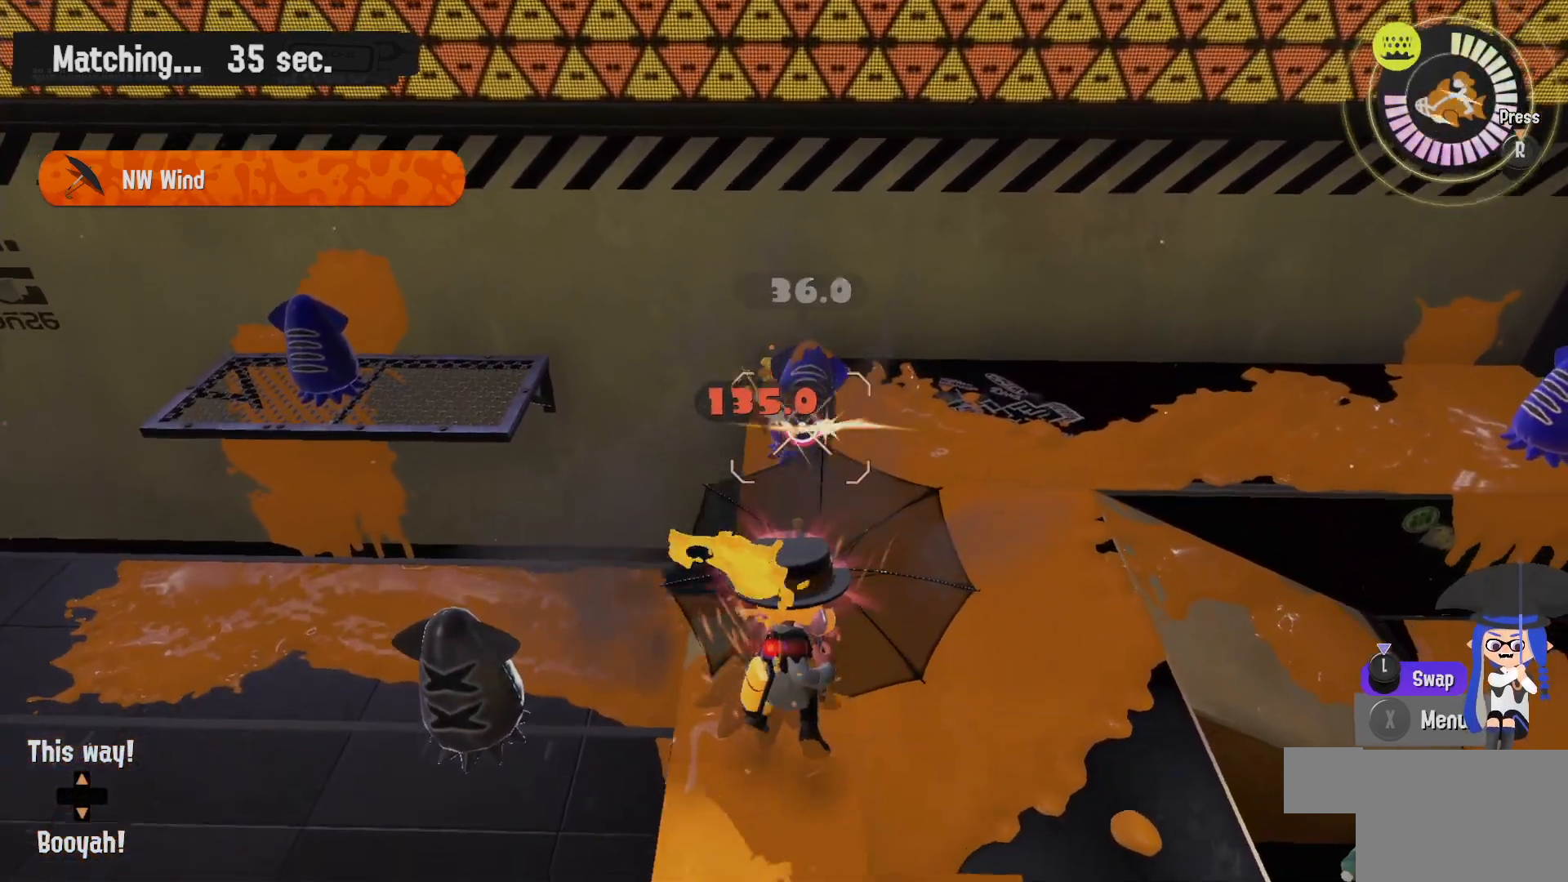
{"dt_ms": 500, "buttons": ["R2"], "left_stick": "up-right", "right_stick": "center", "events": [[67, "left_stick", "down-left"], [150, "left_stick", "up-left"], [233, "left_stick", "up"], [417, "left_stick", "up-right"]]}
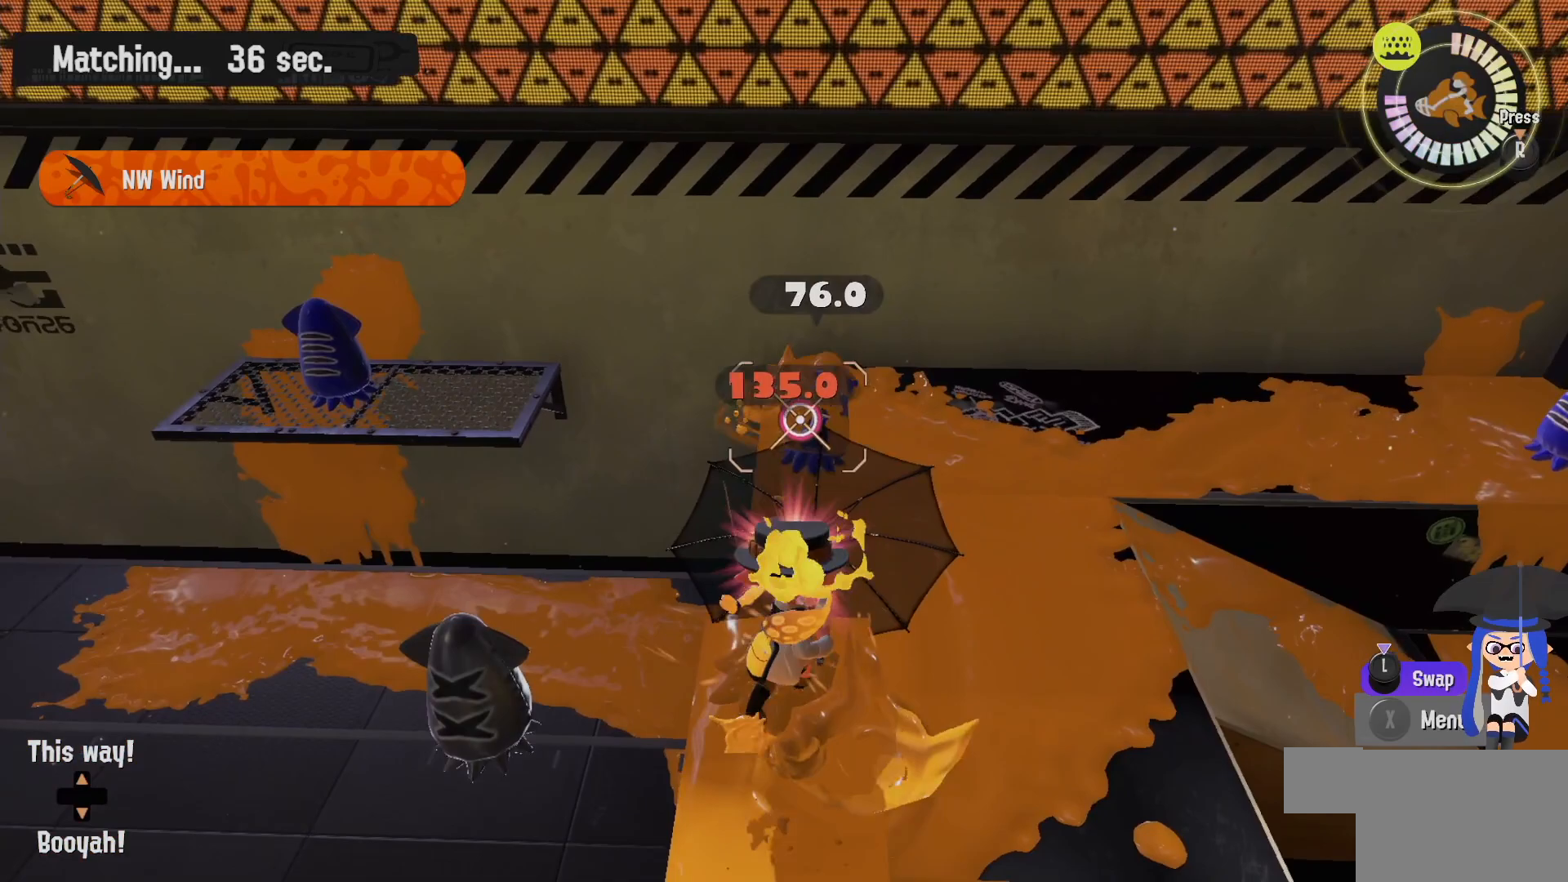
{"dt_ms": 500, "buttons": ["L2"], "left_stick": "right", "right_stick": "left", "events": [[333, "R2", "up"], [333, "left_stick", "right"], [383, "L2", "down"], [383, "right_stick", "left"]]}
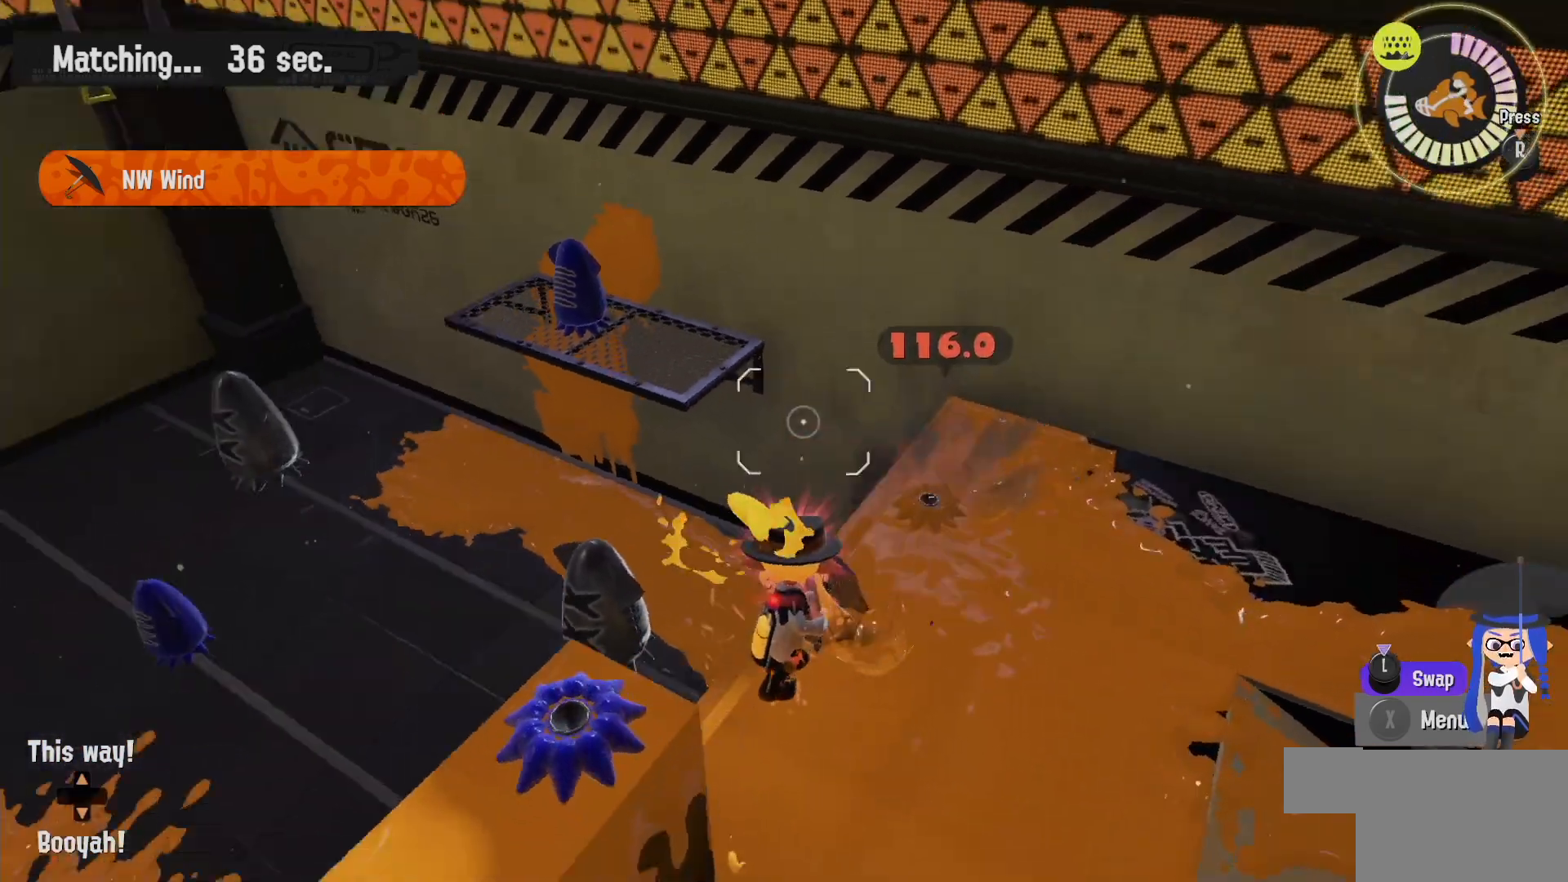
{"dt_ms": 500, "buttons": ["L2"], "left_stick": "right", "right_stick": "center", "events": [[17, "right_stick", "center"], [150, "right_stick", "right"], [217, "right_stick", "center"]]}
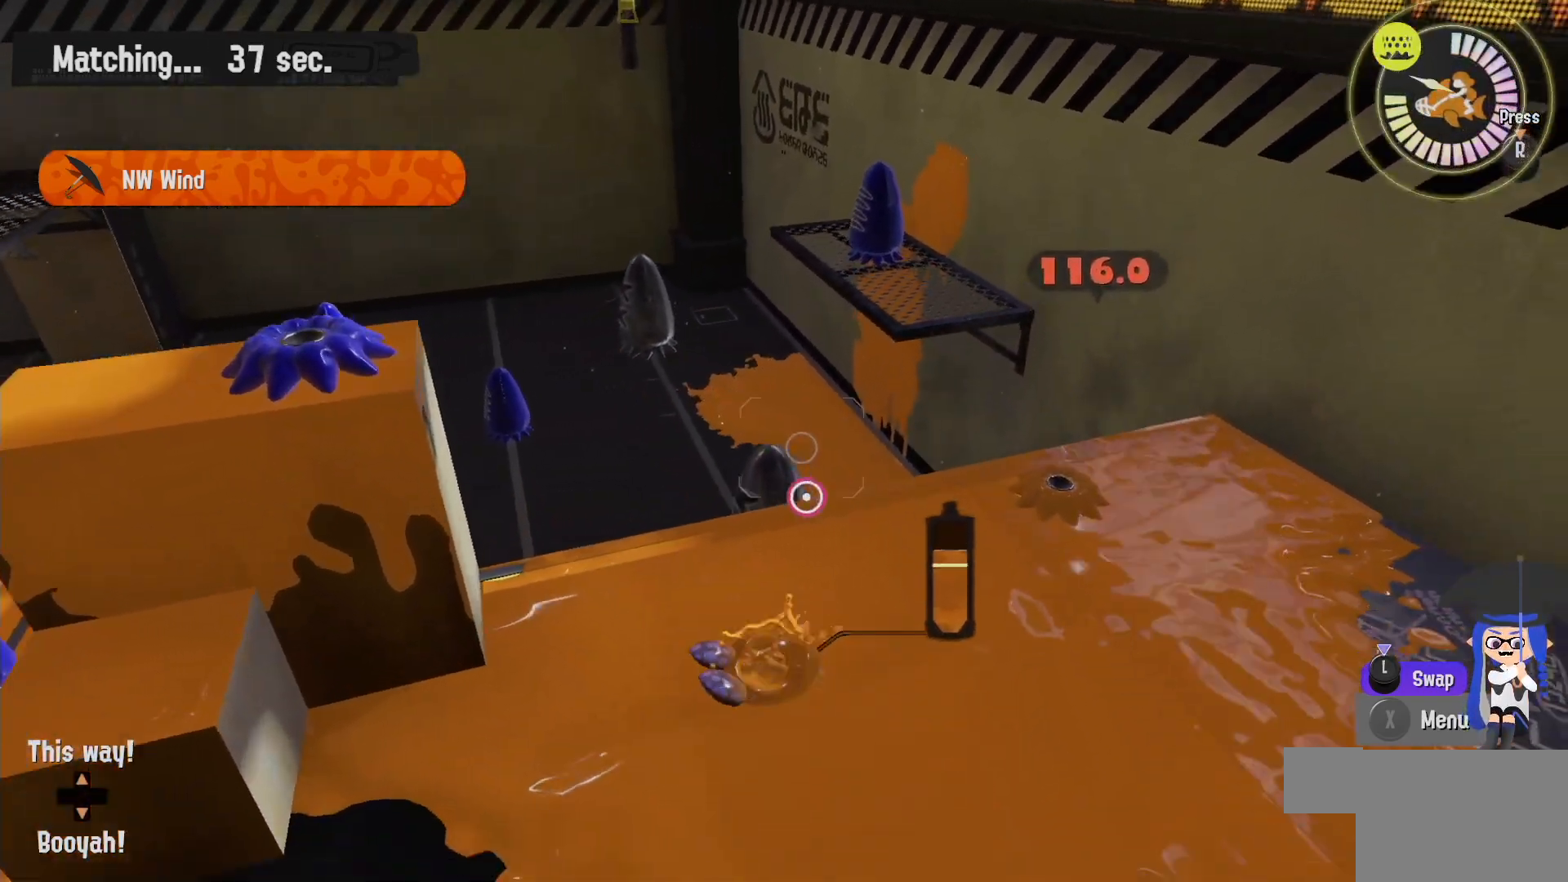
{"dt_ms": 500, "buttons": ["L2"], "left_stick": "right", "right_stick": "center", "events": [[100, "right_stick", "left"], [233, "right_stick", "center"]]}
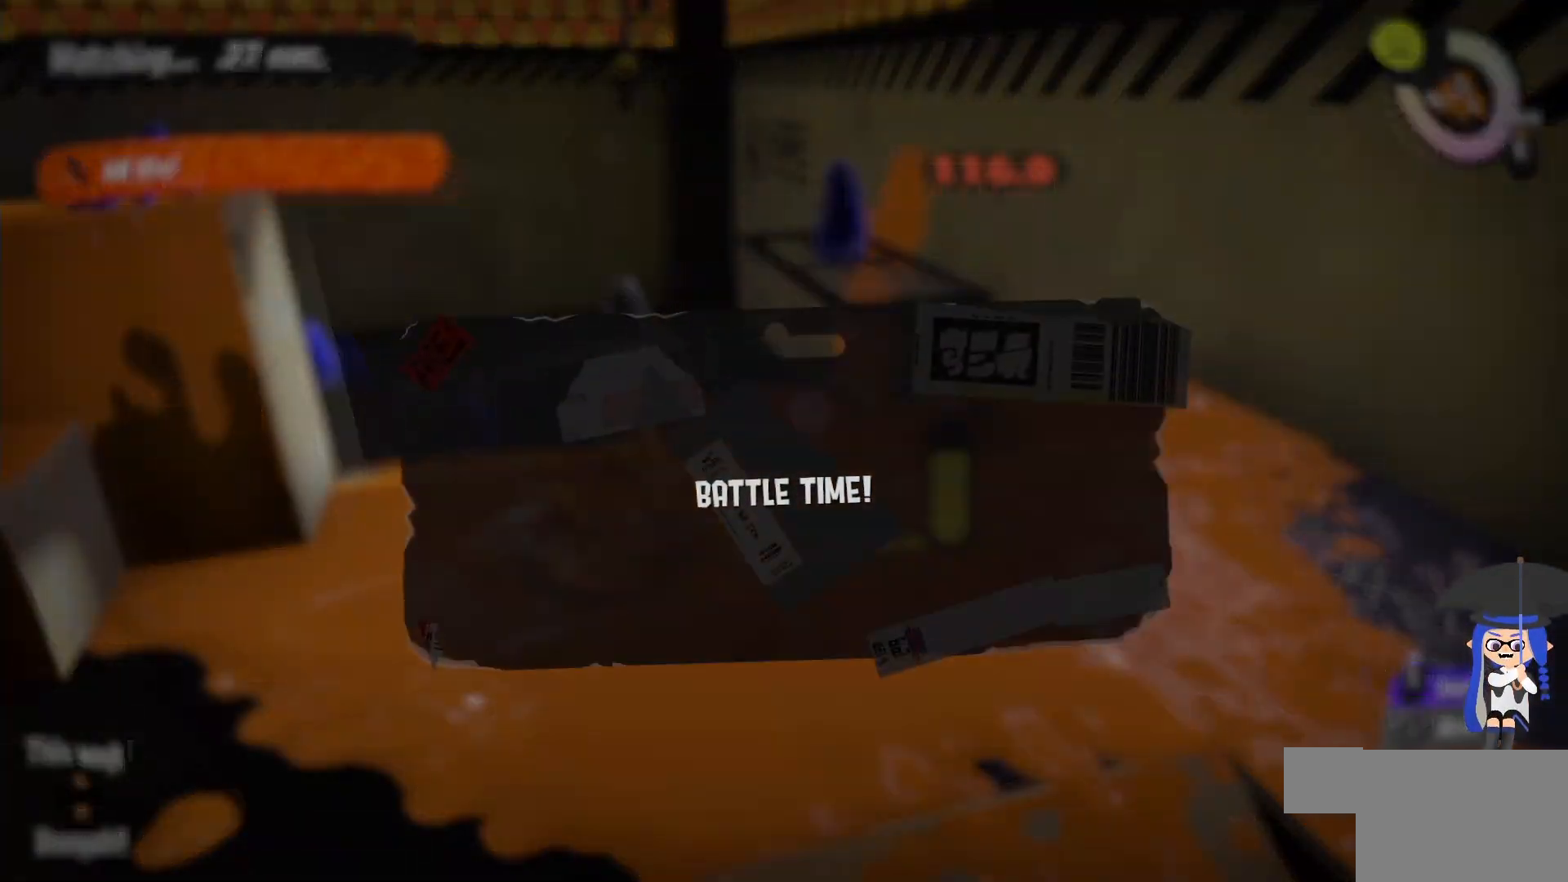
{"dt_ms": 500, "buttons": [], "left_stick": "center", "right_stick": "center", "events": [[117, "L2", "up"], [167, "left_stick", "center"]]}